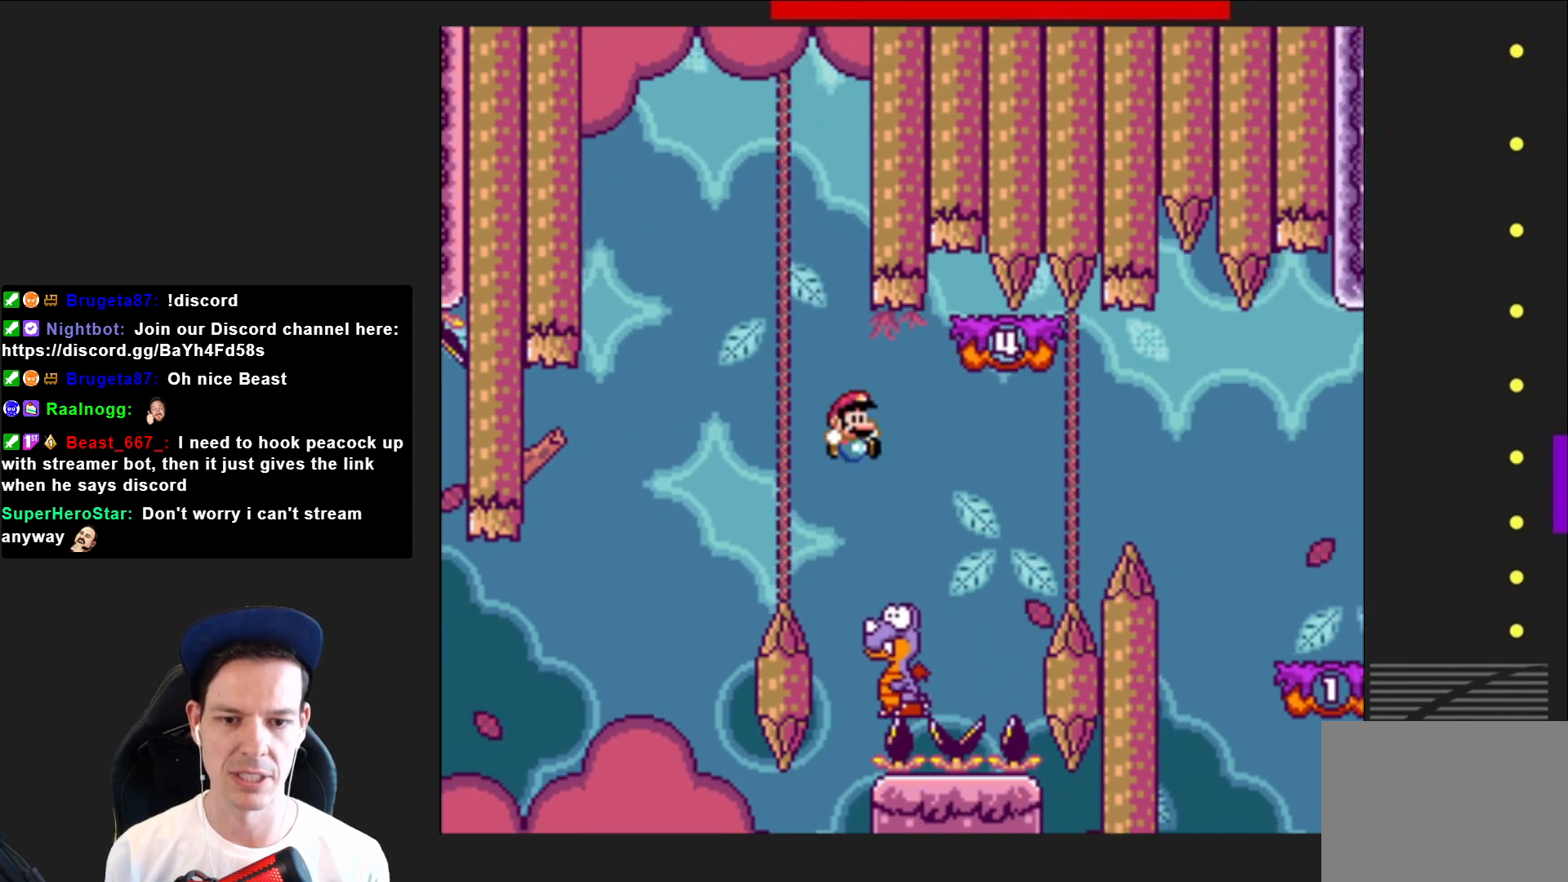
Gameplay with a controller (PlayStation layout); each line is a JSON object with the inputs held at the frame after it. "events" lists button and stick changes between this image and that frame as [ms after this image, input, new state], when the widget could be followed in between. Not read: L3 R3 left_stick.
{"buttons": ["CROSS", "SQUARE", "DPAD_RIGHT"], "right_stick": "center", "events": [[334, "CROSS", "up"], [501, "CROSS", "down"]]}
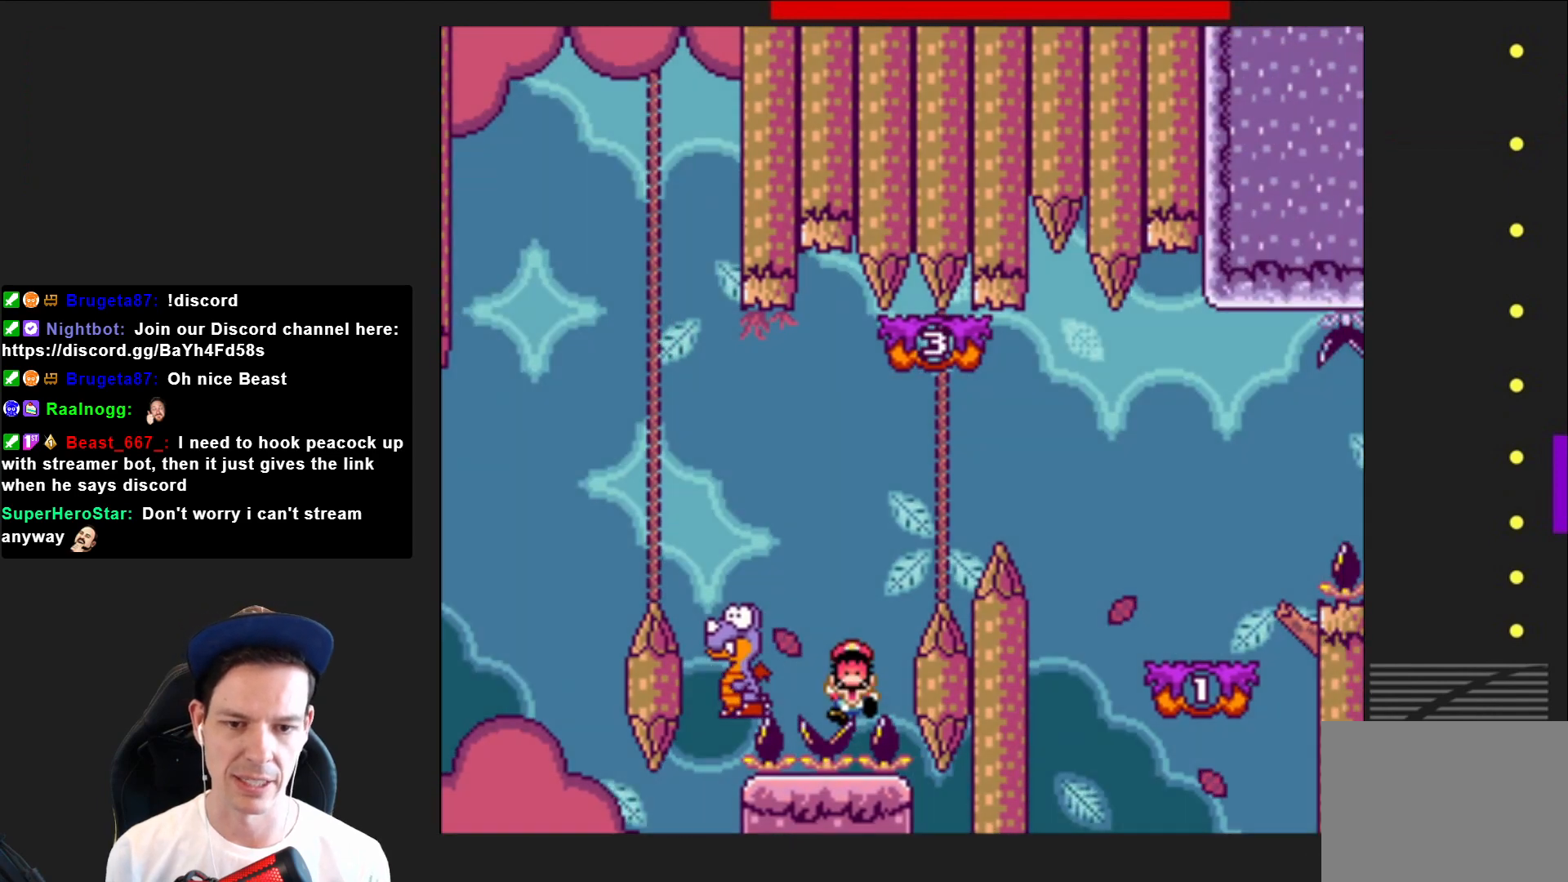
{"buttons": ["CROSS"], "right_stick": "center", "events": [[33, "DPAD_RIGHT", "up"], [133, "CROSS", "up"], [167, "SQUARE", "up"], [267, "CROSS", "down"], [400, "CROSS", "up"], [467, "CROSS", "down"]]}
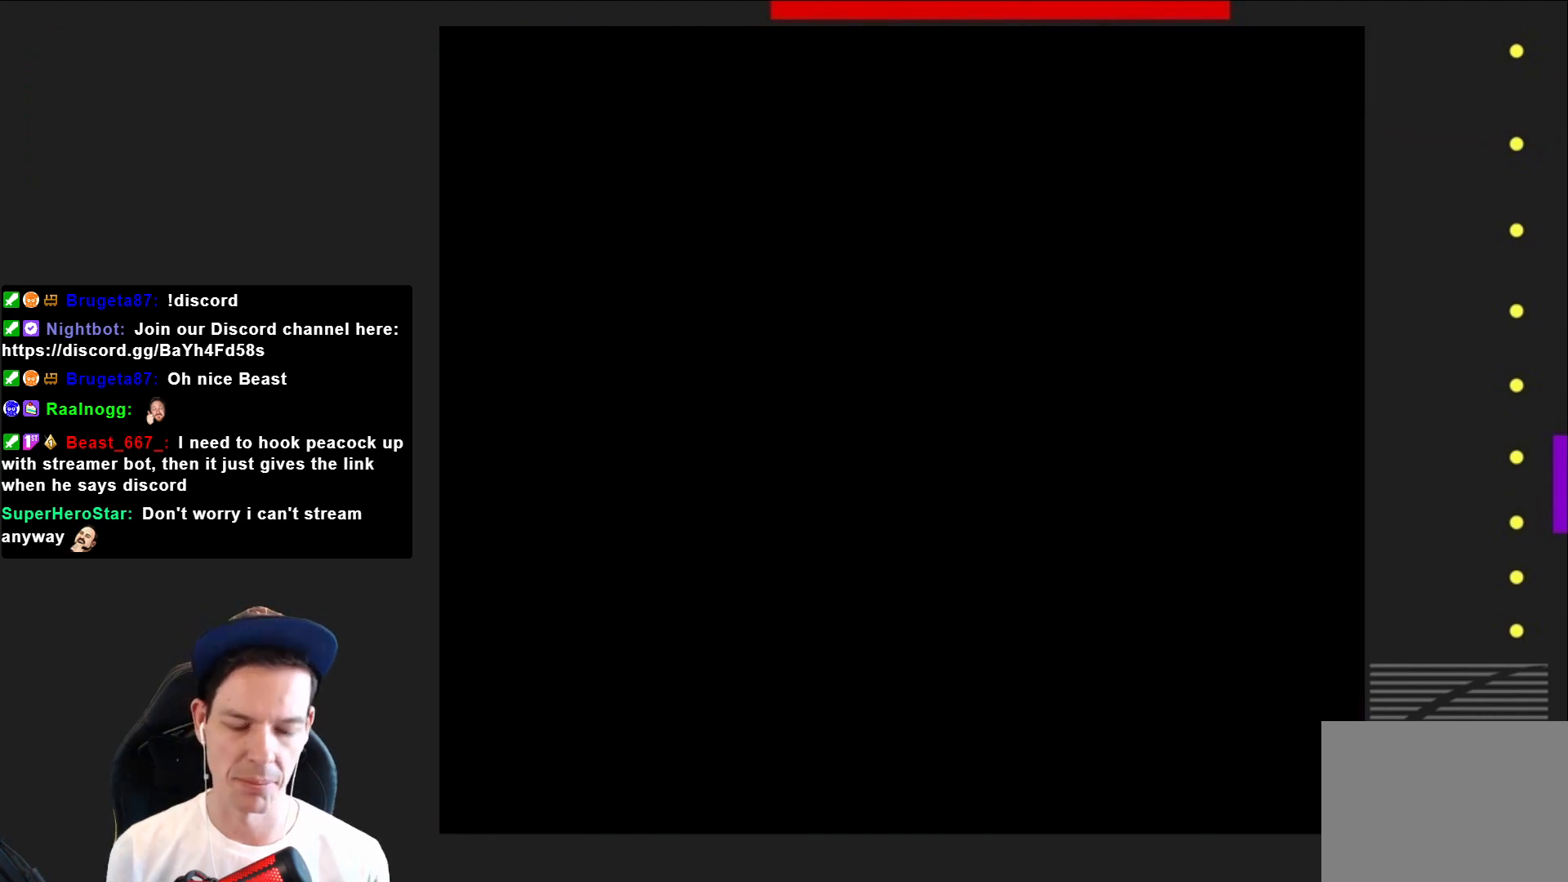
{"buttons": [], "right_stick": "center", "events": [[101, "CROSS", "up"], [201, "CROSS", "down"], [367, "CROSS", "up"]]}
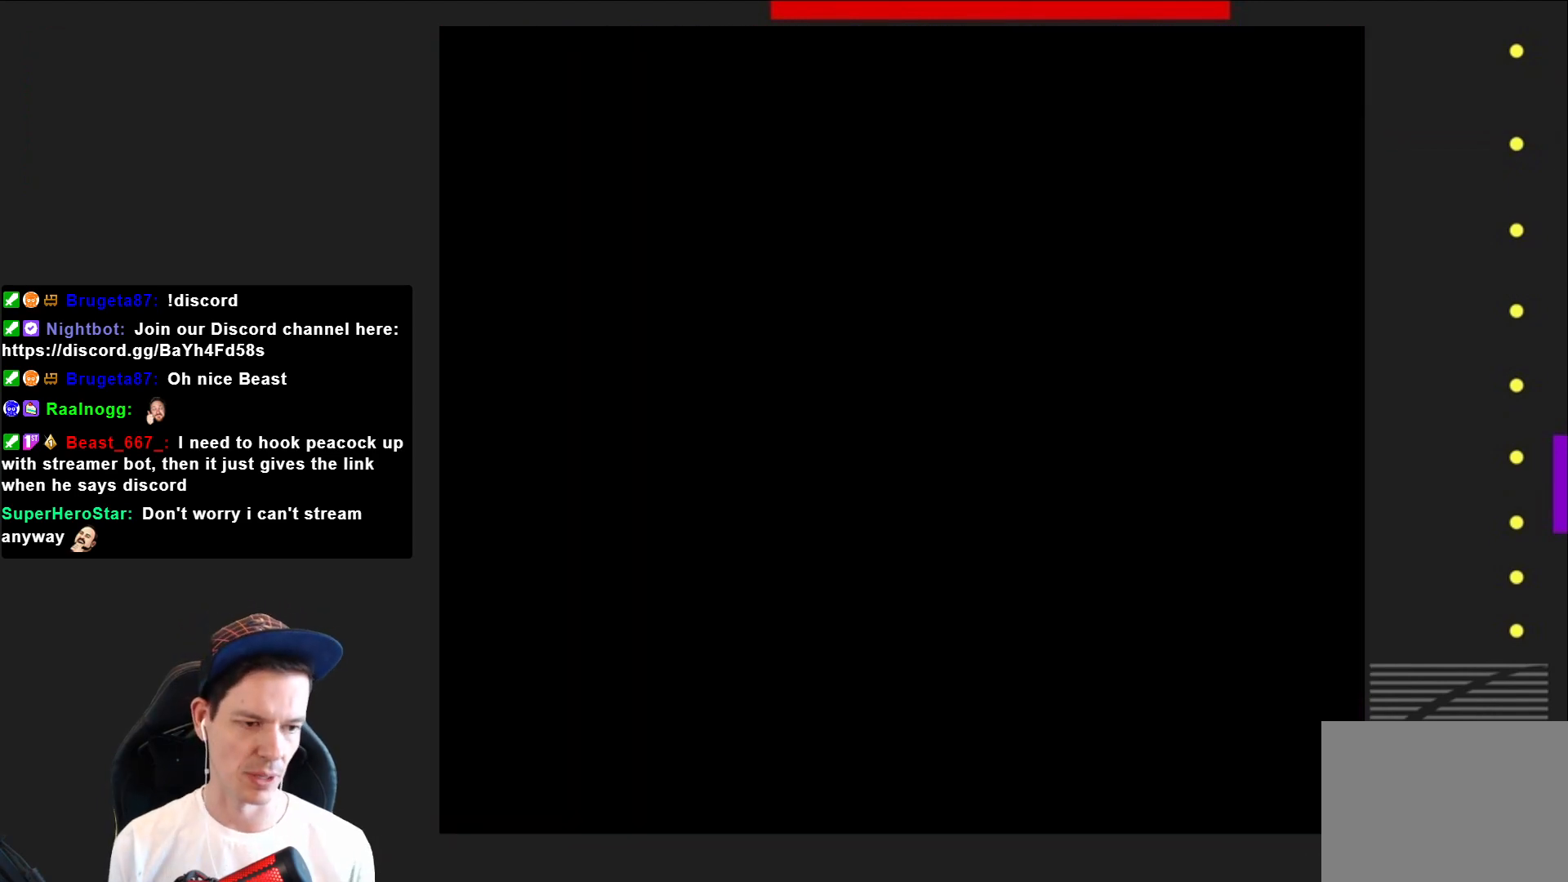
{"buttons": ["SQUARE"], "right_stick": "center", "events": [[33, "SQUARE", "down"]]}
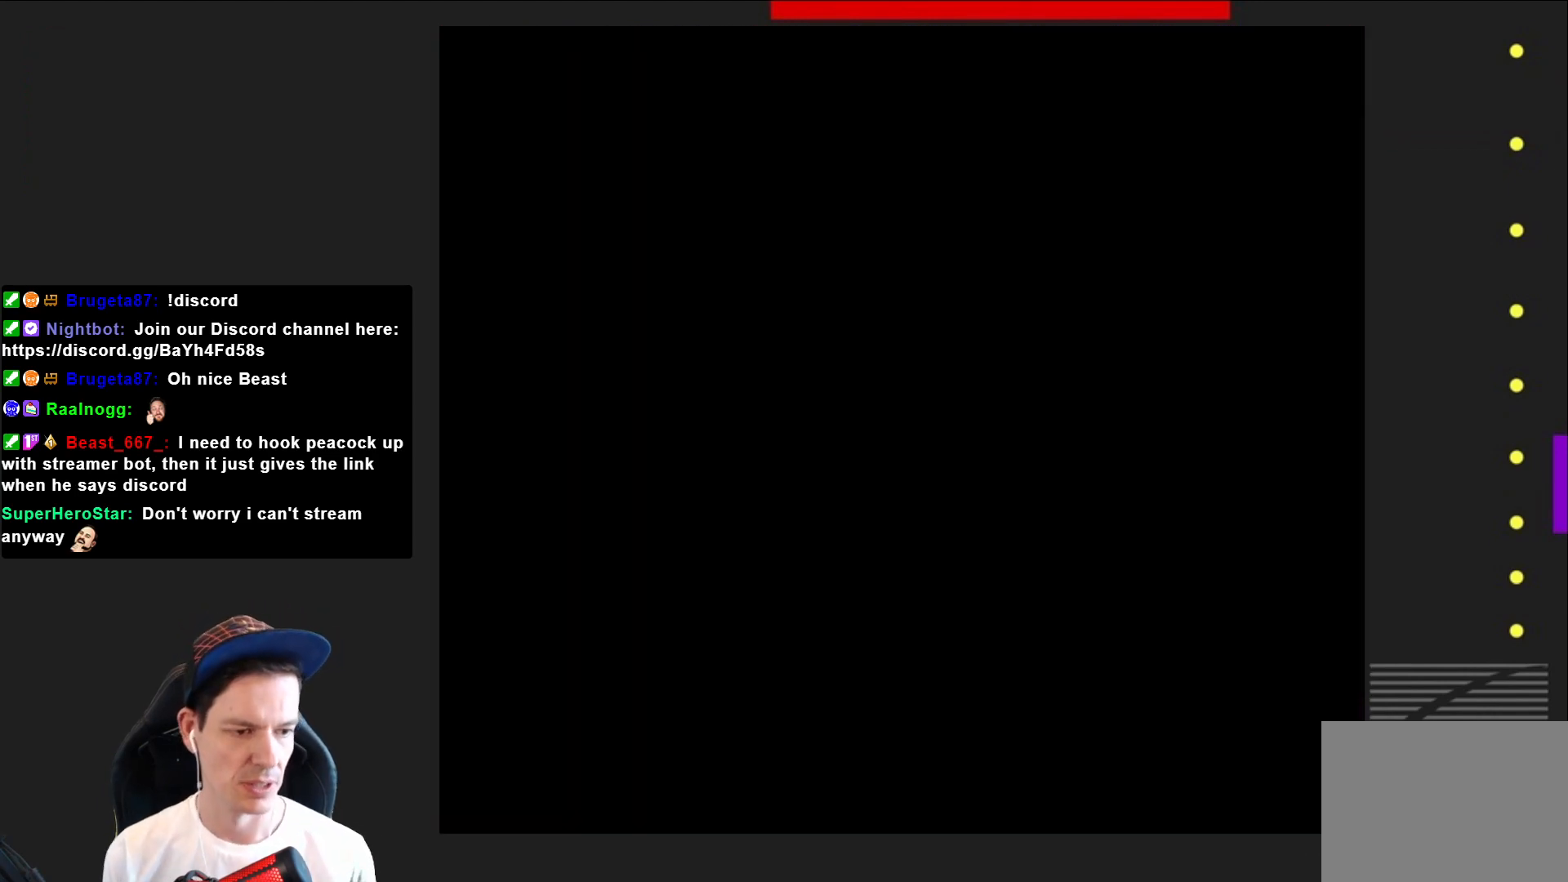
{"buttons": ["SQUARE", "DPAD_RIGHT"], "right_stick": "center", "events": [[267, "DPAD_RIGHT", "down"]]}
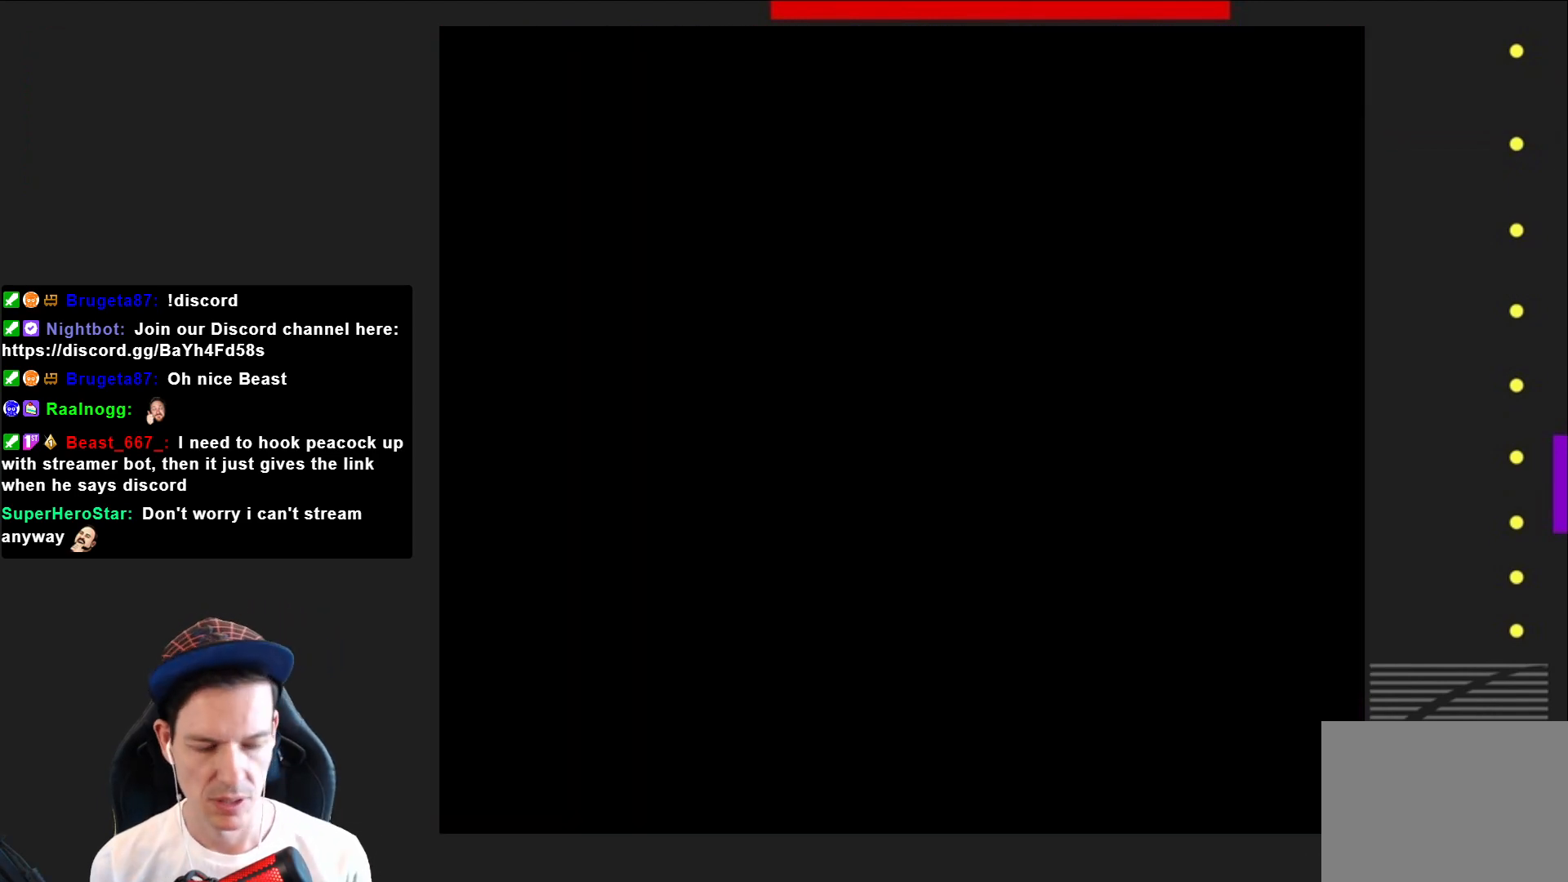
{"buttons": ["SQUARE", "DPAD_RIGHT"], "right_stick": "center", "events": []}
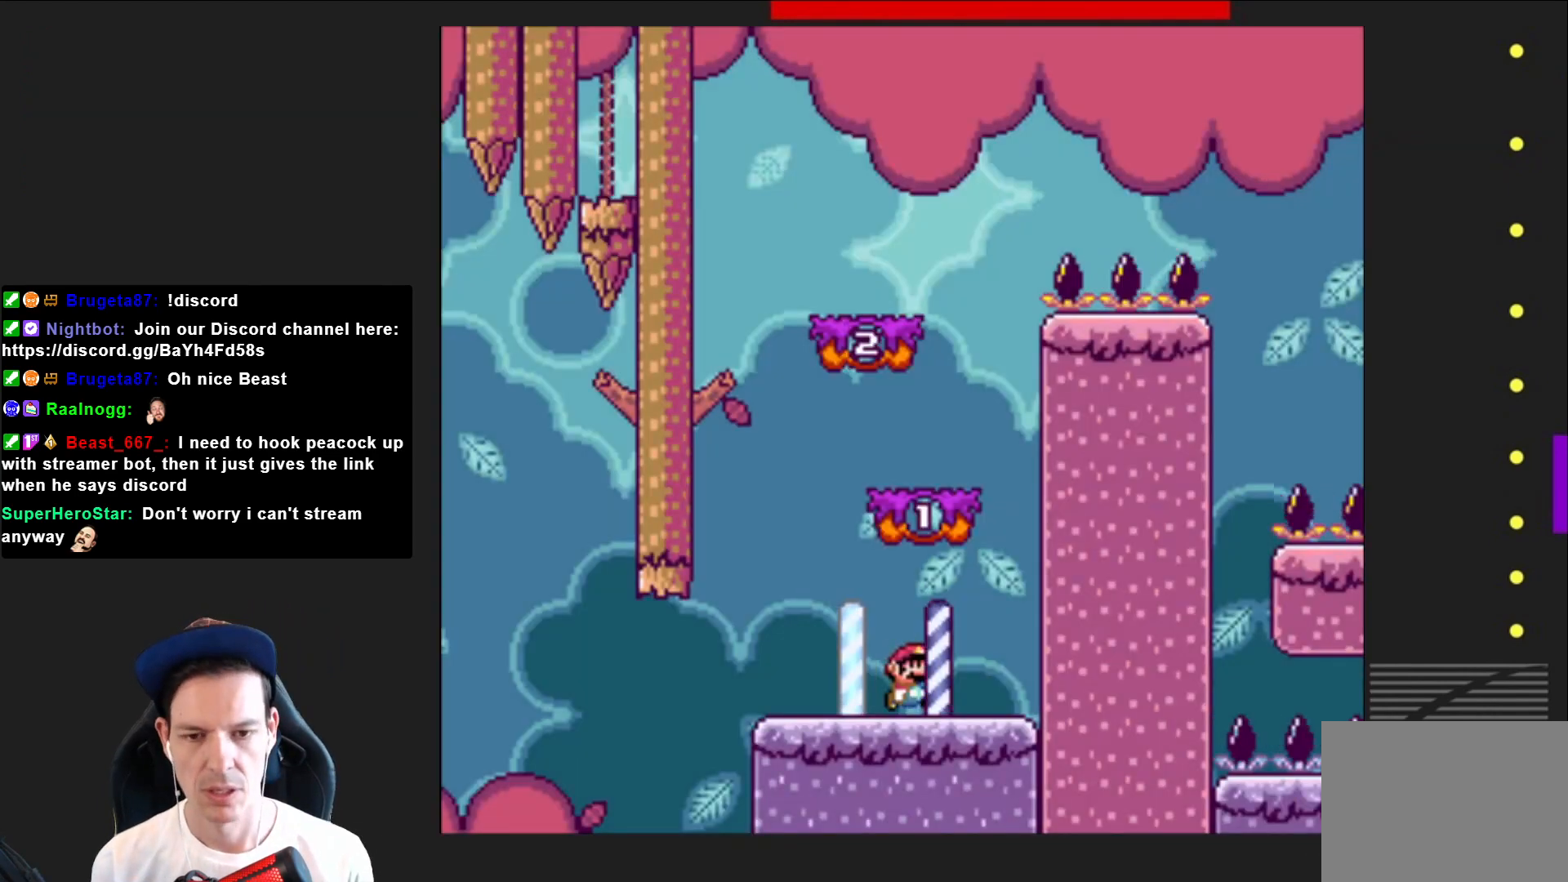
{"buttons": ["SQUARE", "DPAD_LEFT"], "right_stick": "center", "events": [[34, "CROSS", "down"], [101, "DPAD_RIGHT", "up"], [234, "DPAD_LEFT", "down"], [468, "CROSS", "up"]]}
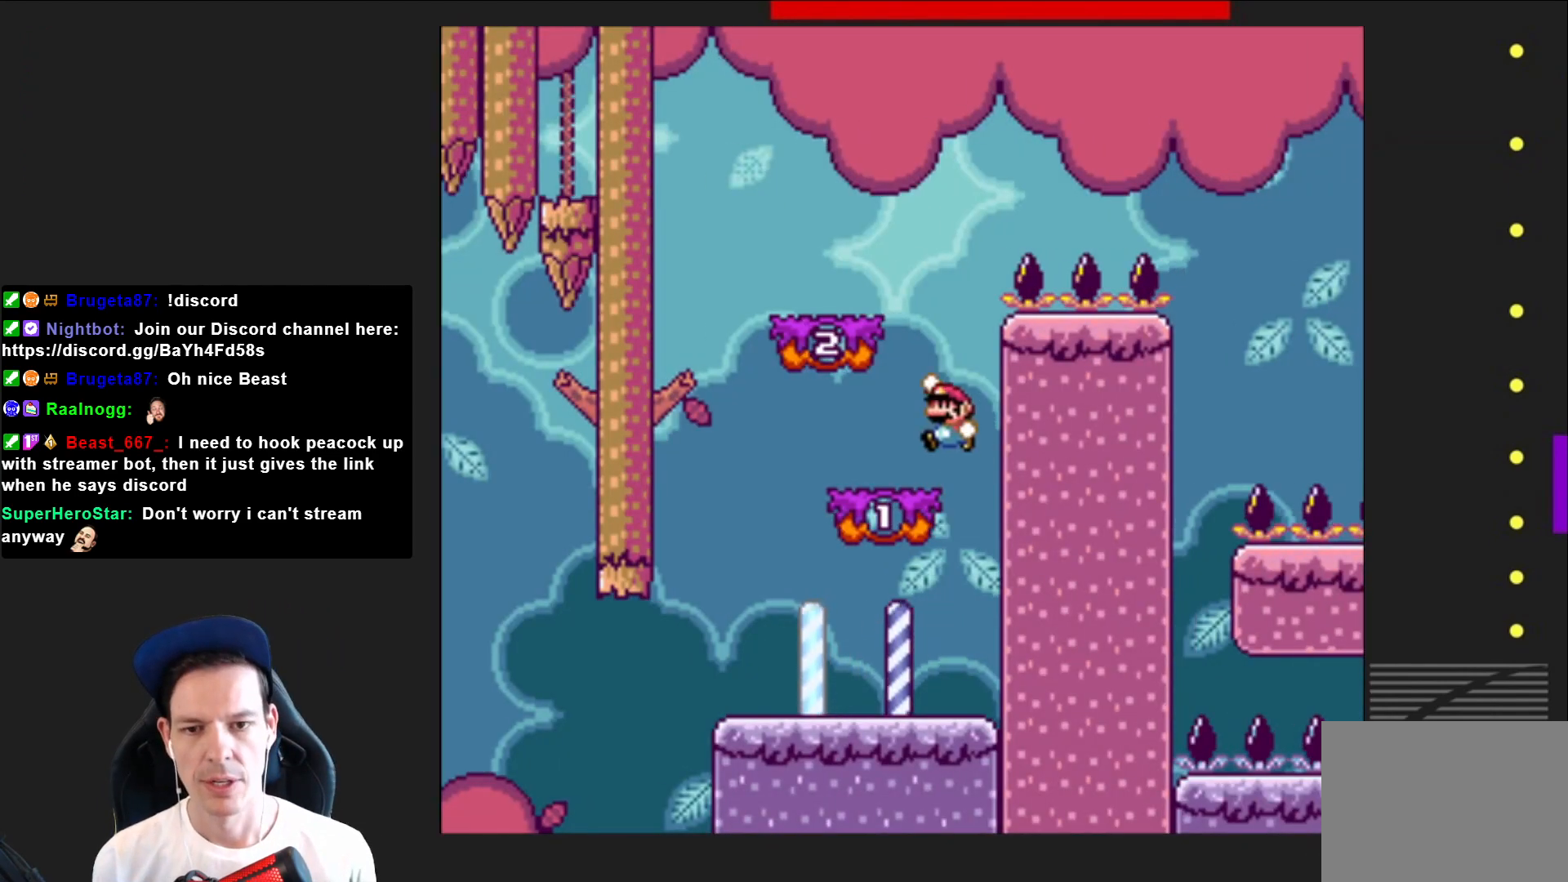
{"buttons": ["SQUARE", "DPAD_RIGHT"], "right_stick": "center", "events": [[133, "CROSS", "down"], [200, "DPAD_LEFT", "up"], [334, "CROSS", "up"], [367, "DPAD_RIGHT", "down"]]}
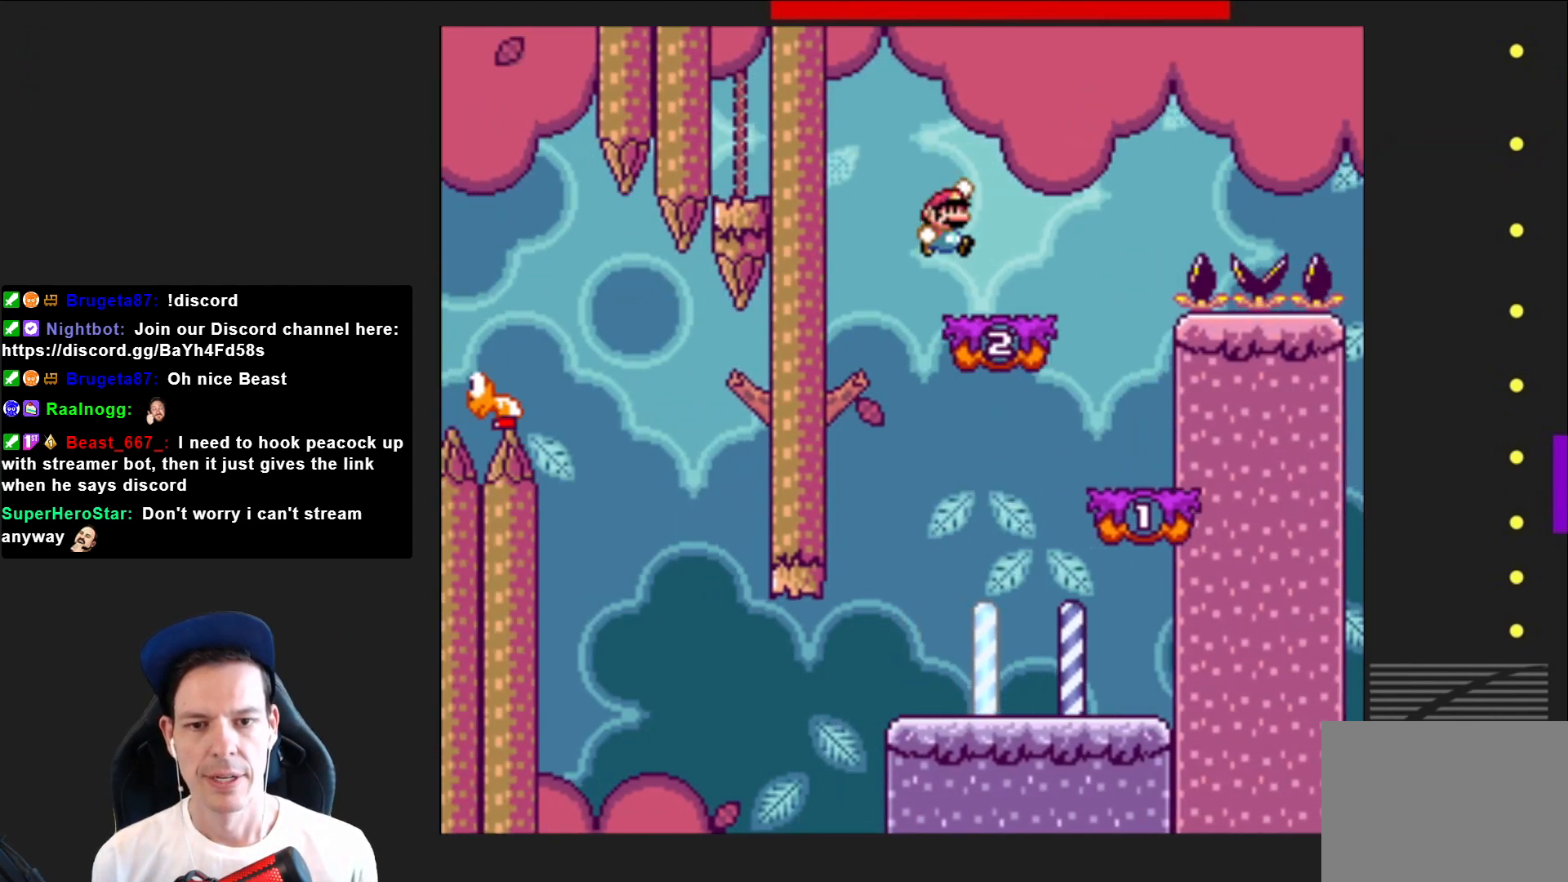
{"buttons": ["CROSS", "SQUARE", "DPAD_RIGHT"], "right_stick": "center", "events": [[301, "CROSS", "down"]]}
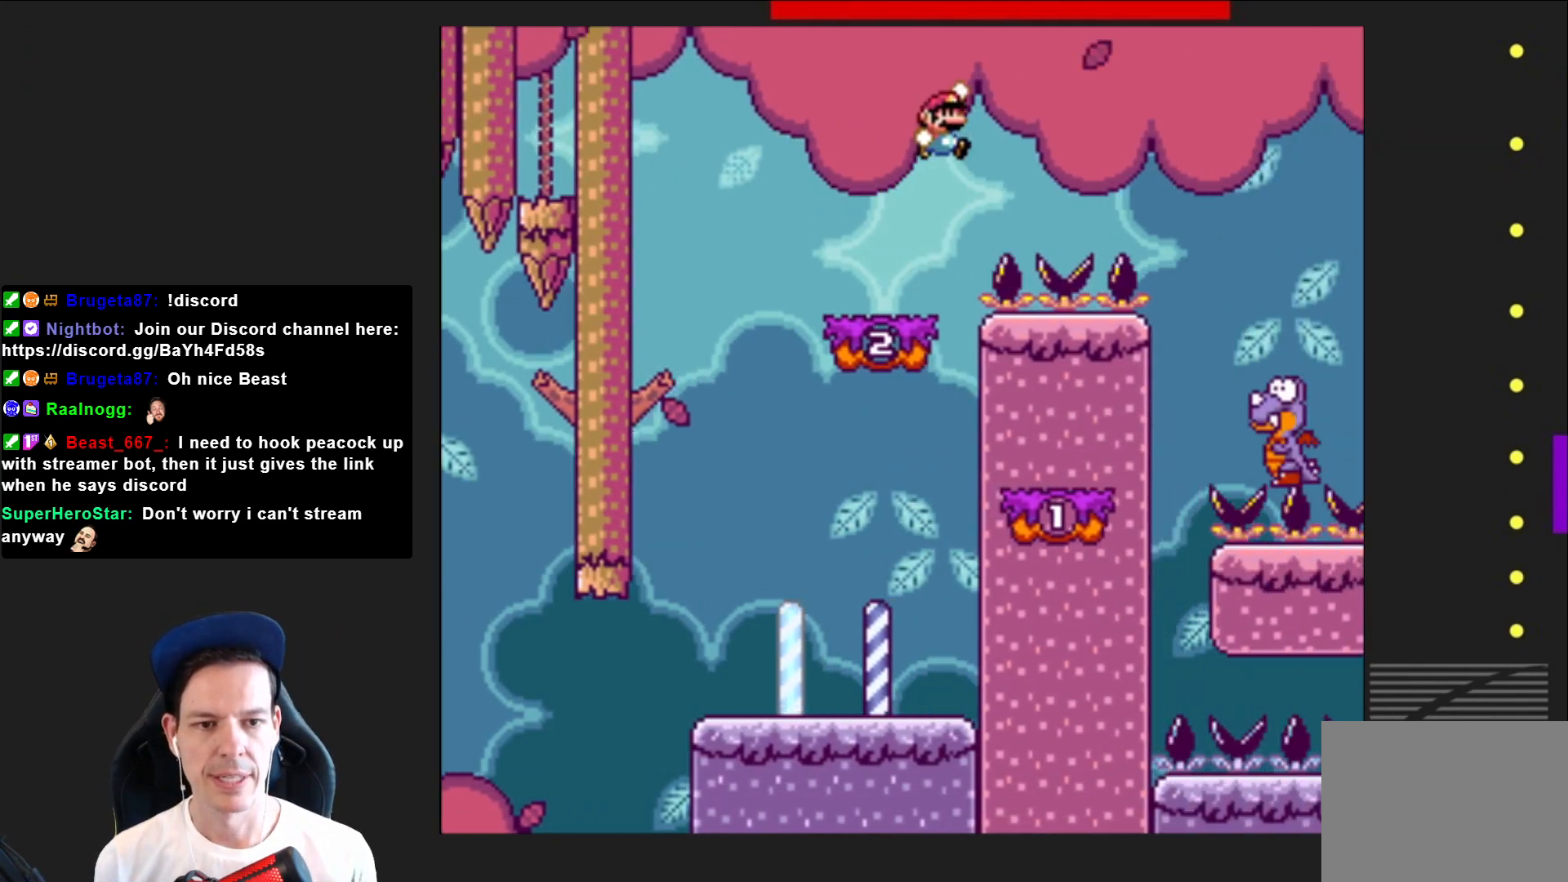
{"buttons": ["CROSS", "SQUARE"], "right_stick": "center", "events": [[233, "CROSS", "up"], [367, "DPAD_RIGHT", "up"], [500, "CROSS", "down"]]}
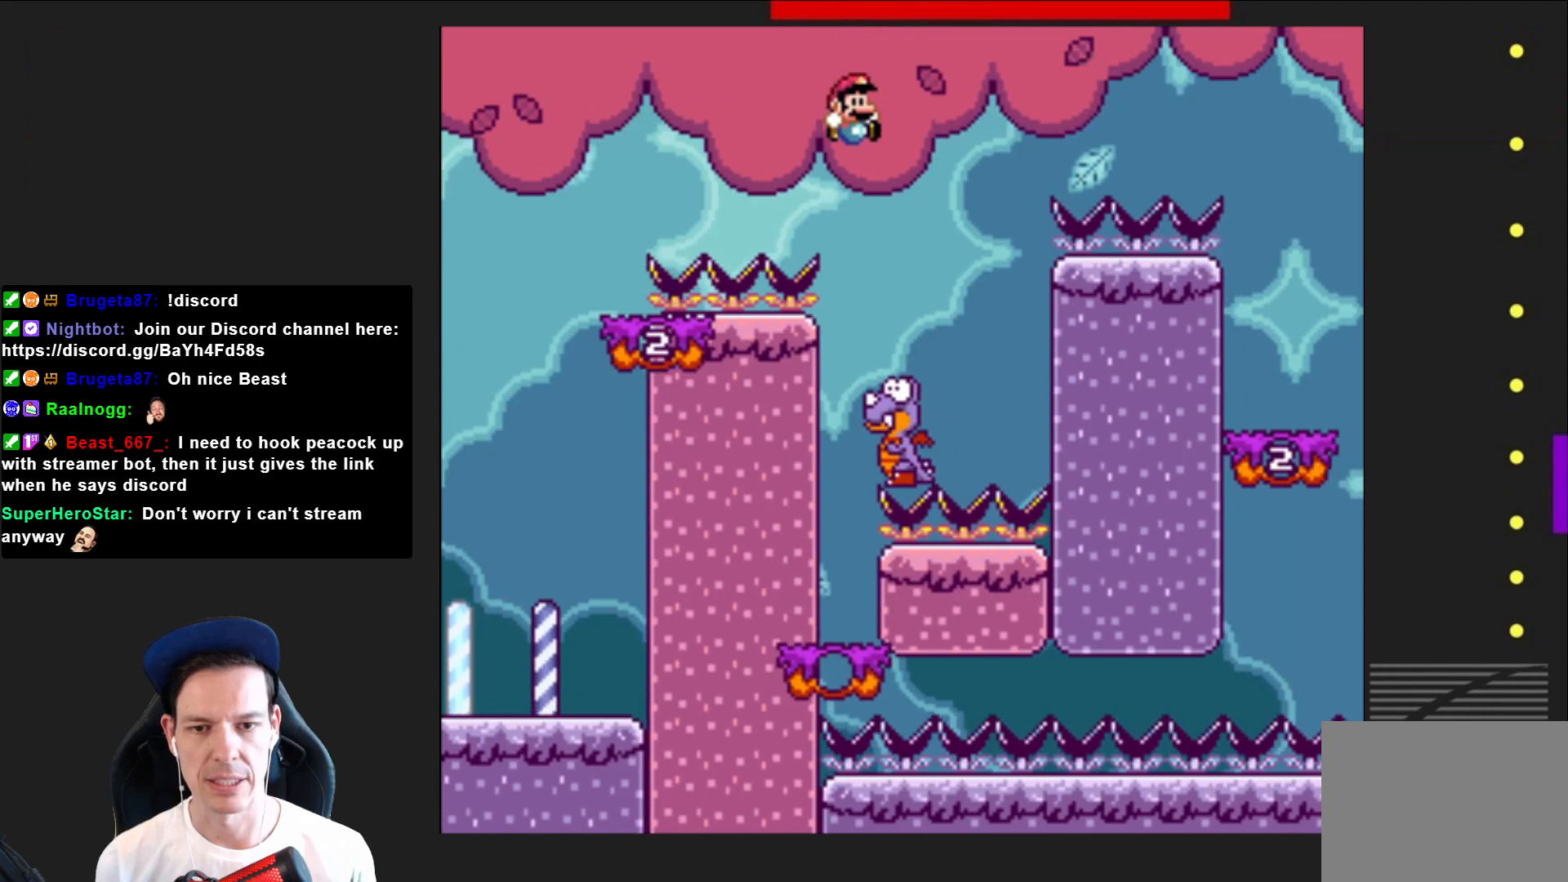
{"buttons": ["CROSS", "SQUARE"], "right_stick": "center", "events": [[34, "DPAD_LEFT", "down"], [201, "DPAD_LEFT", "up"], [367, "DPAD_RIGHT", "down"], [501, "DPAD_RIGHT", "up"]]}
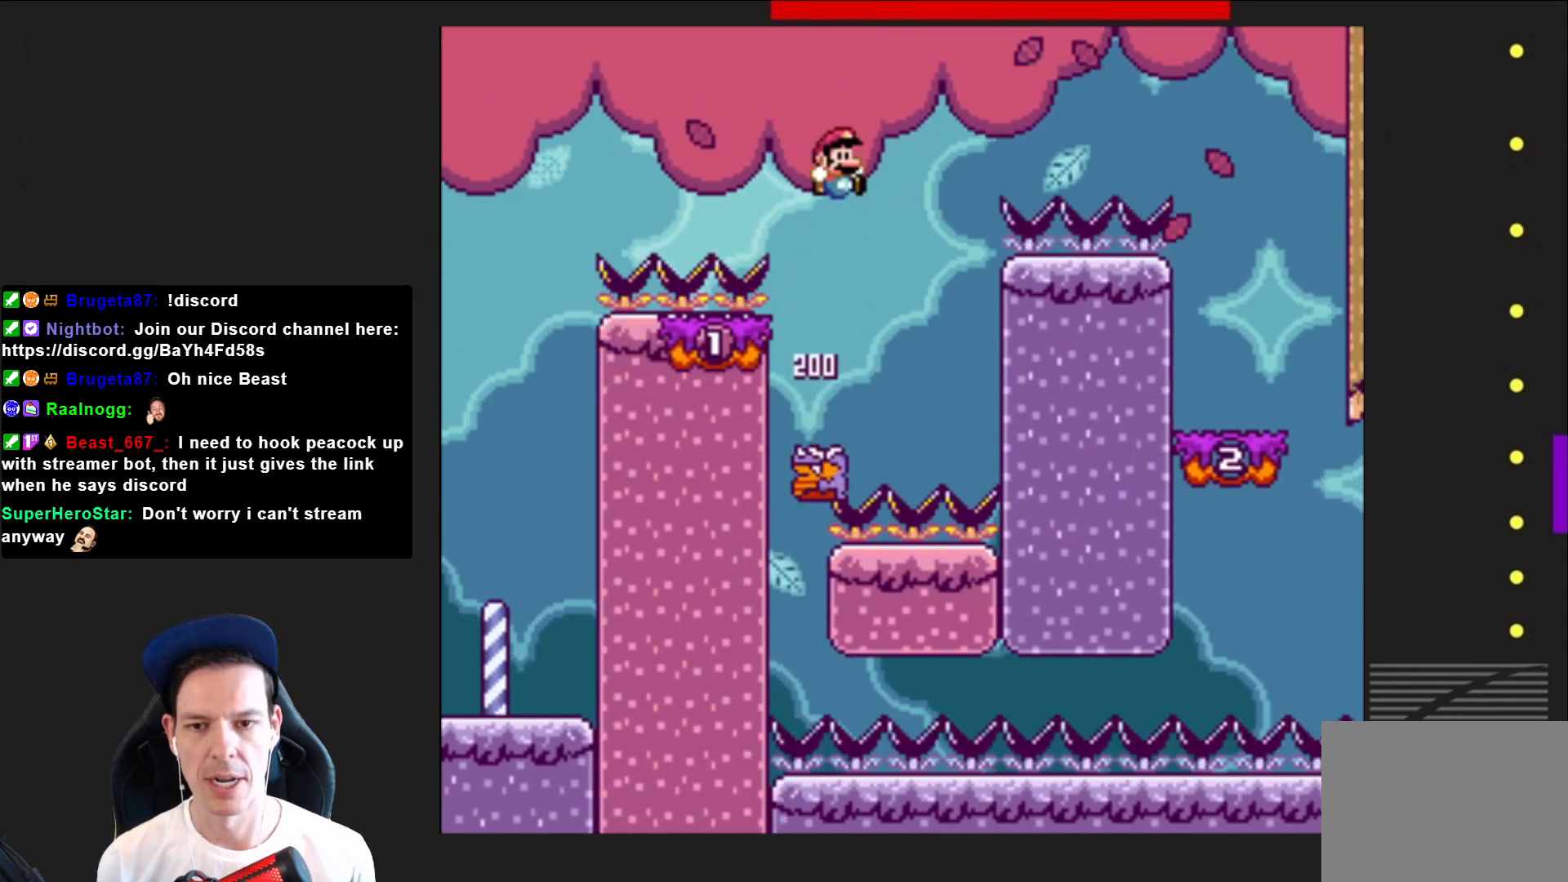
{"buttons": ["SQUARE", "DPAD_RIGHT"], "right_stick": "center", "events": [[167, "DPAD_LEFT", "down"], [233, "CROSS", "up"], [267, "DPAD_LEFT", "up"], [434, "DPAD_RIGHT", "down"]]}
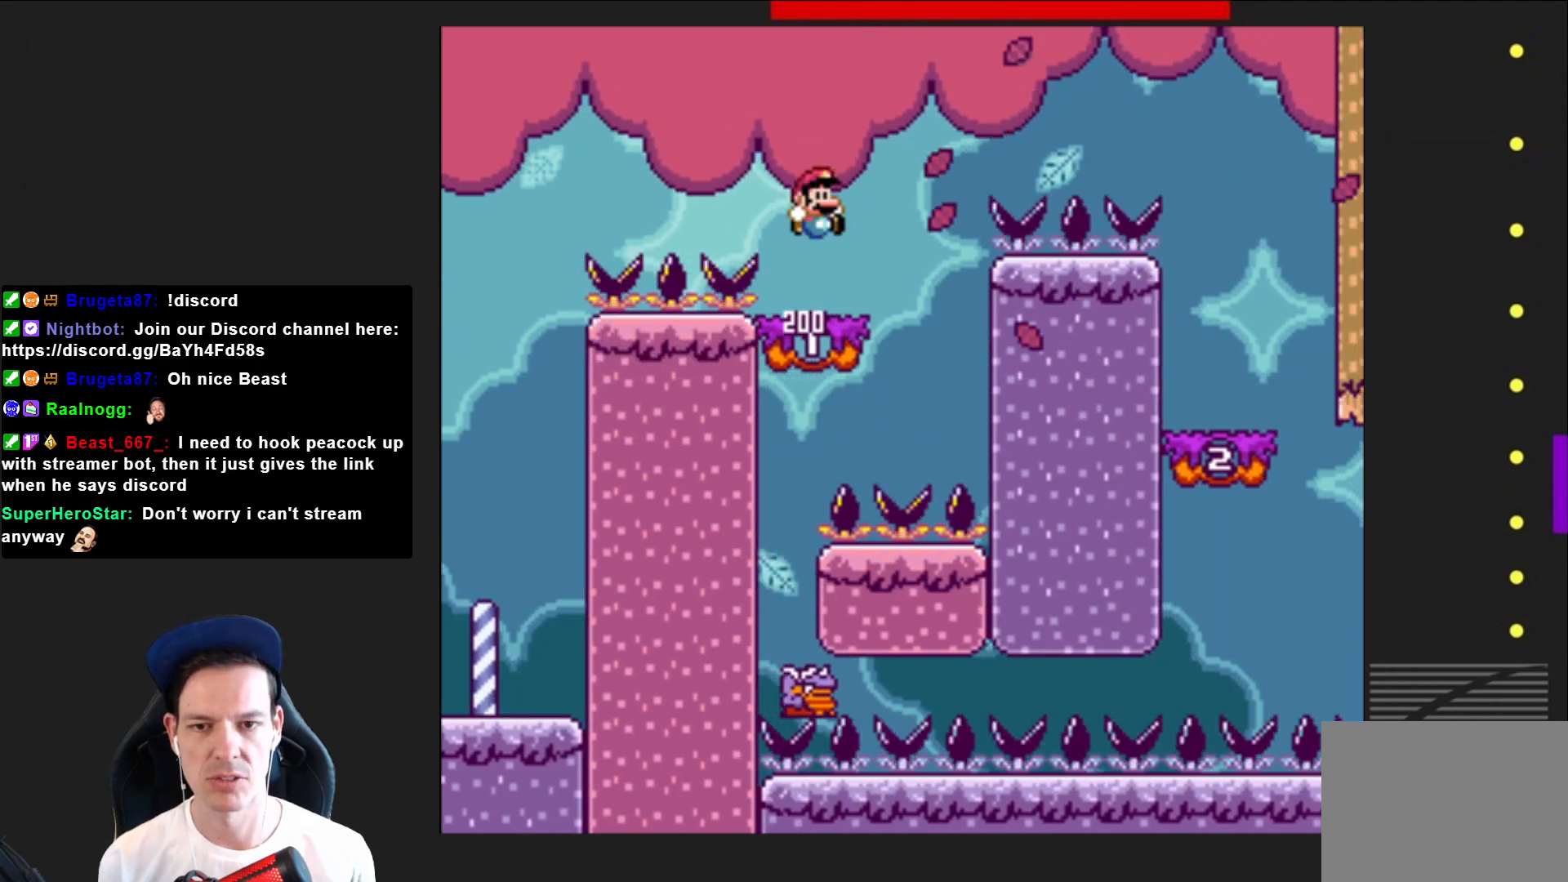
{"buttons": ["CROSS", "SQUARE", "DPAD_RIGHT"], "right_stick": "center", "events": [[167, "CROSS", "down"]]}
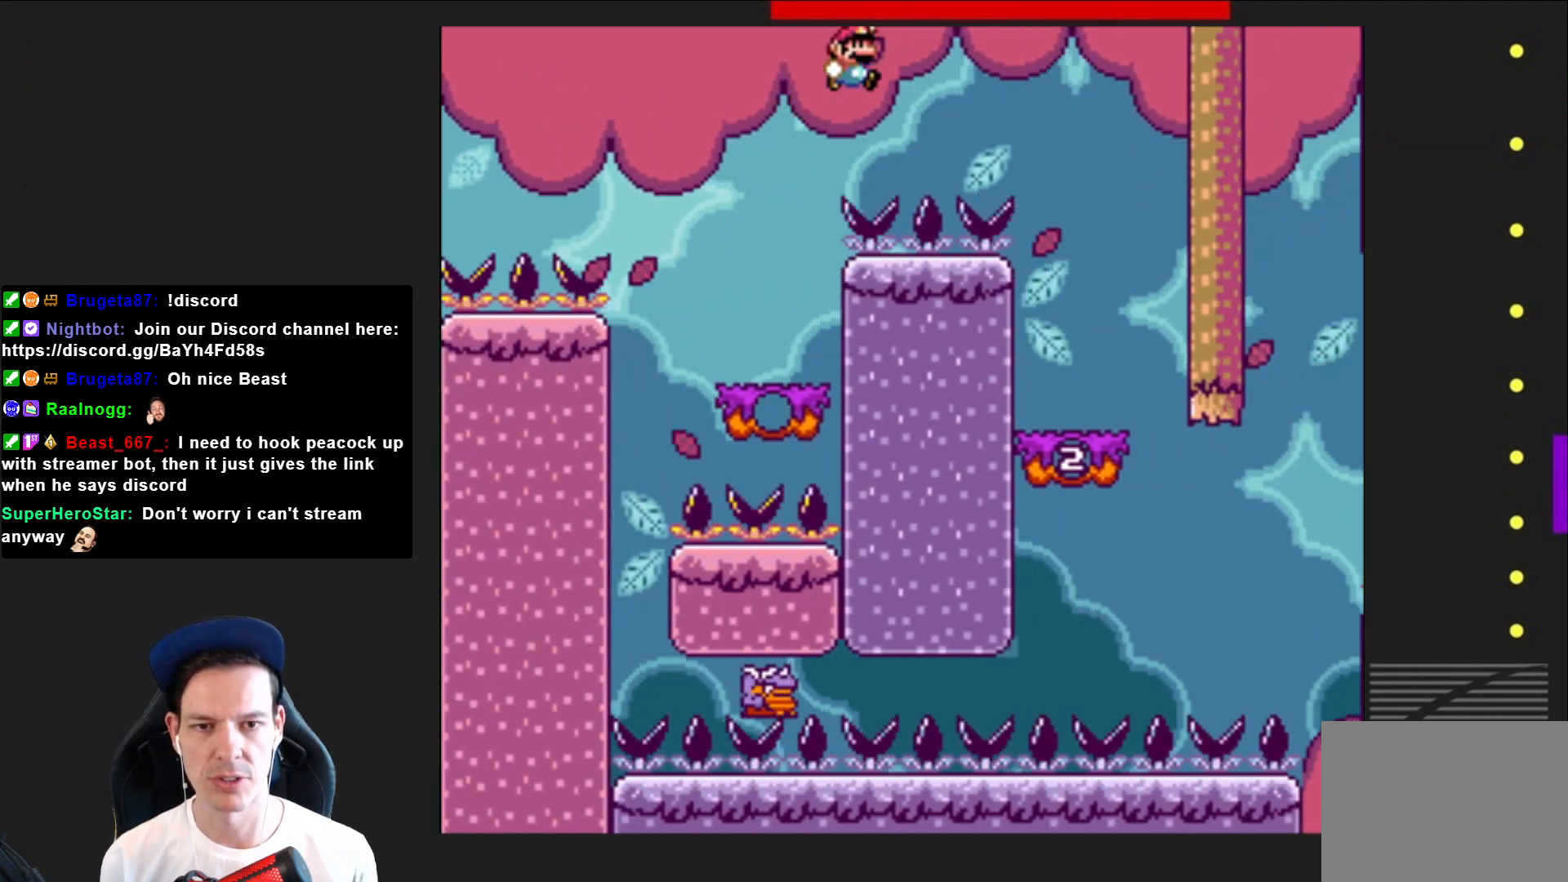
{"buttons": ["CROSS", "SQUARE", "DPAD_LEFT"], "right_stick": "center", "events": [[233, "DPAD_RIGHT", "up"], [367, "DPAD_LEFT", "down"]]}
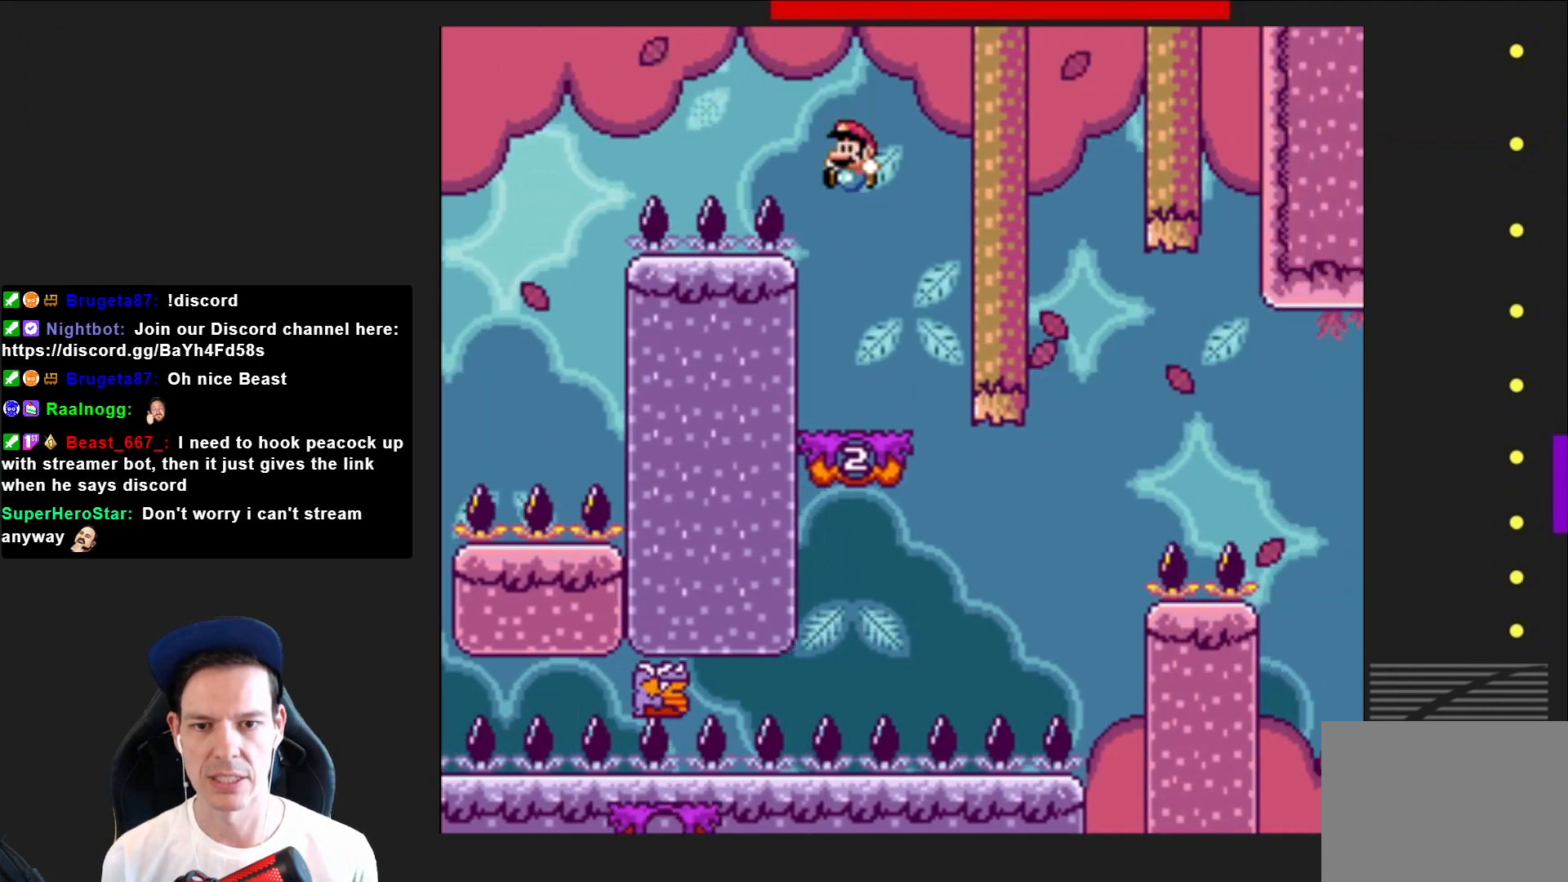
{"buttons": ["CROSS", "SQUARE"], "right_stick": "center", "events": [[67, "DPAD_LEFT", "up"], [101, "CROSS", "up"], [468, "CROSS", "down"]]}
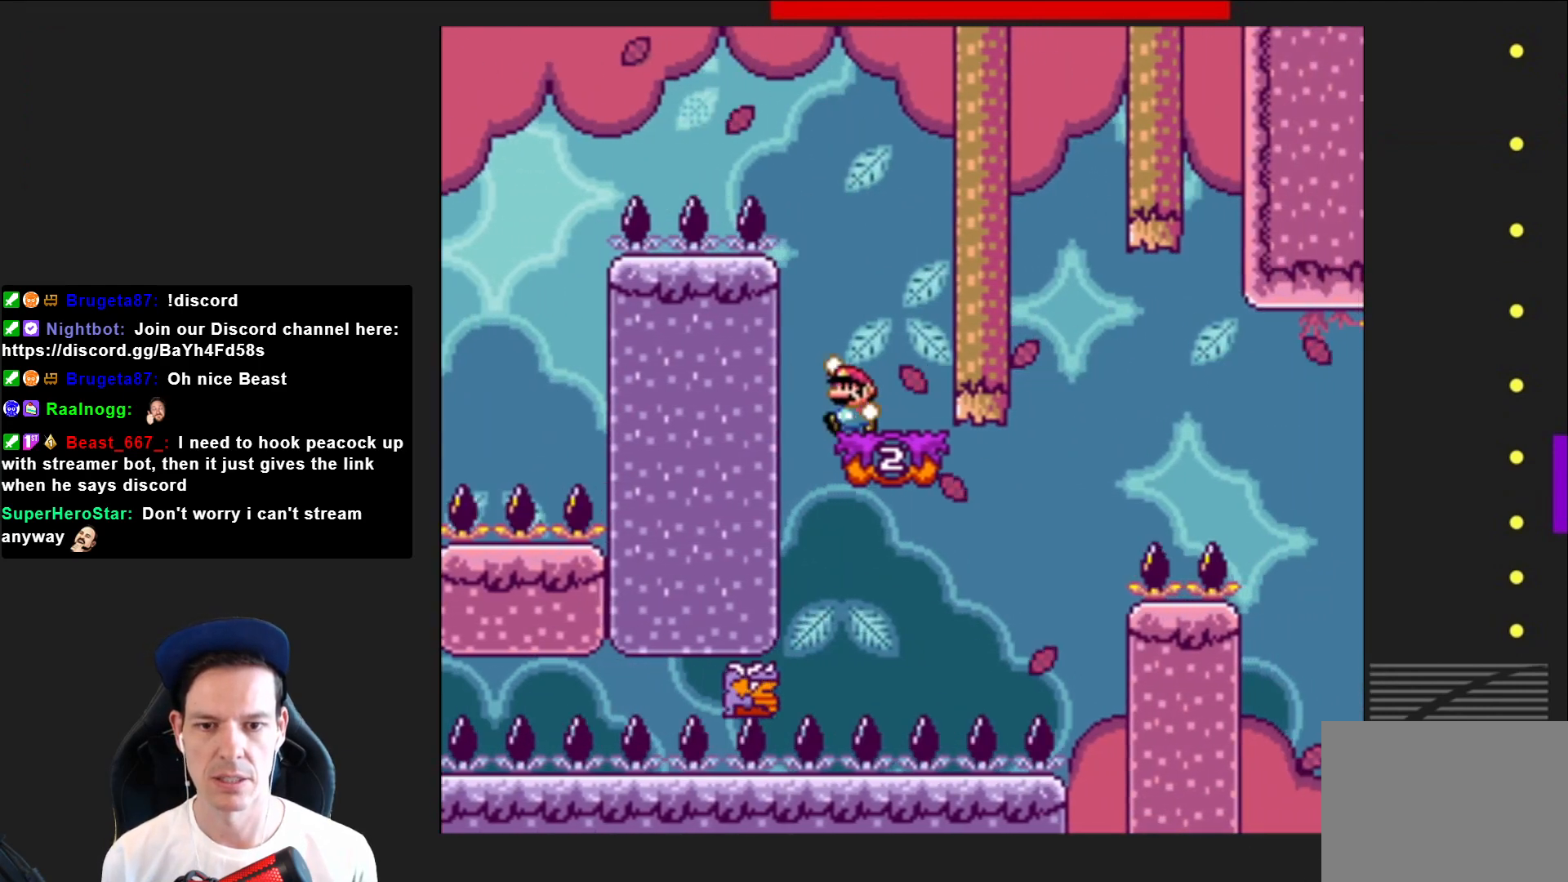
{"buttons": ["SQUARE"], "right_stick": "center", "events": [[367, "CROSS", "up"]]}
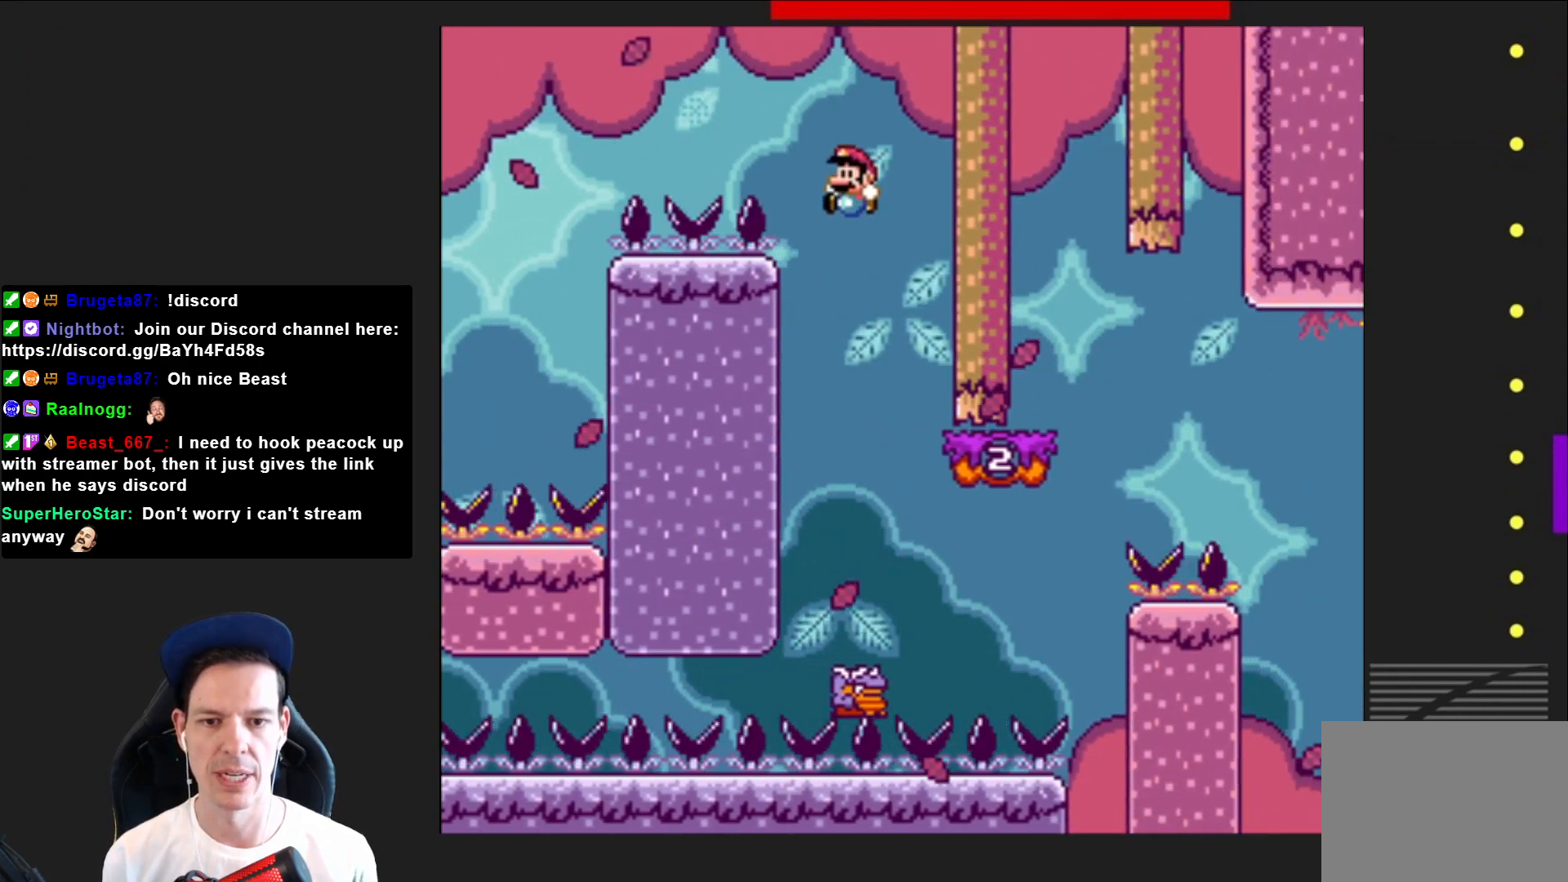
{"buttons": ["CROSS", "SQUARE", "DPAD_RIGHT"], "right_stick": "center", "events": [[100, "DPAD_RIGHT", "down"], [201, "CROSS", "down"]]}
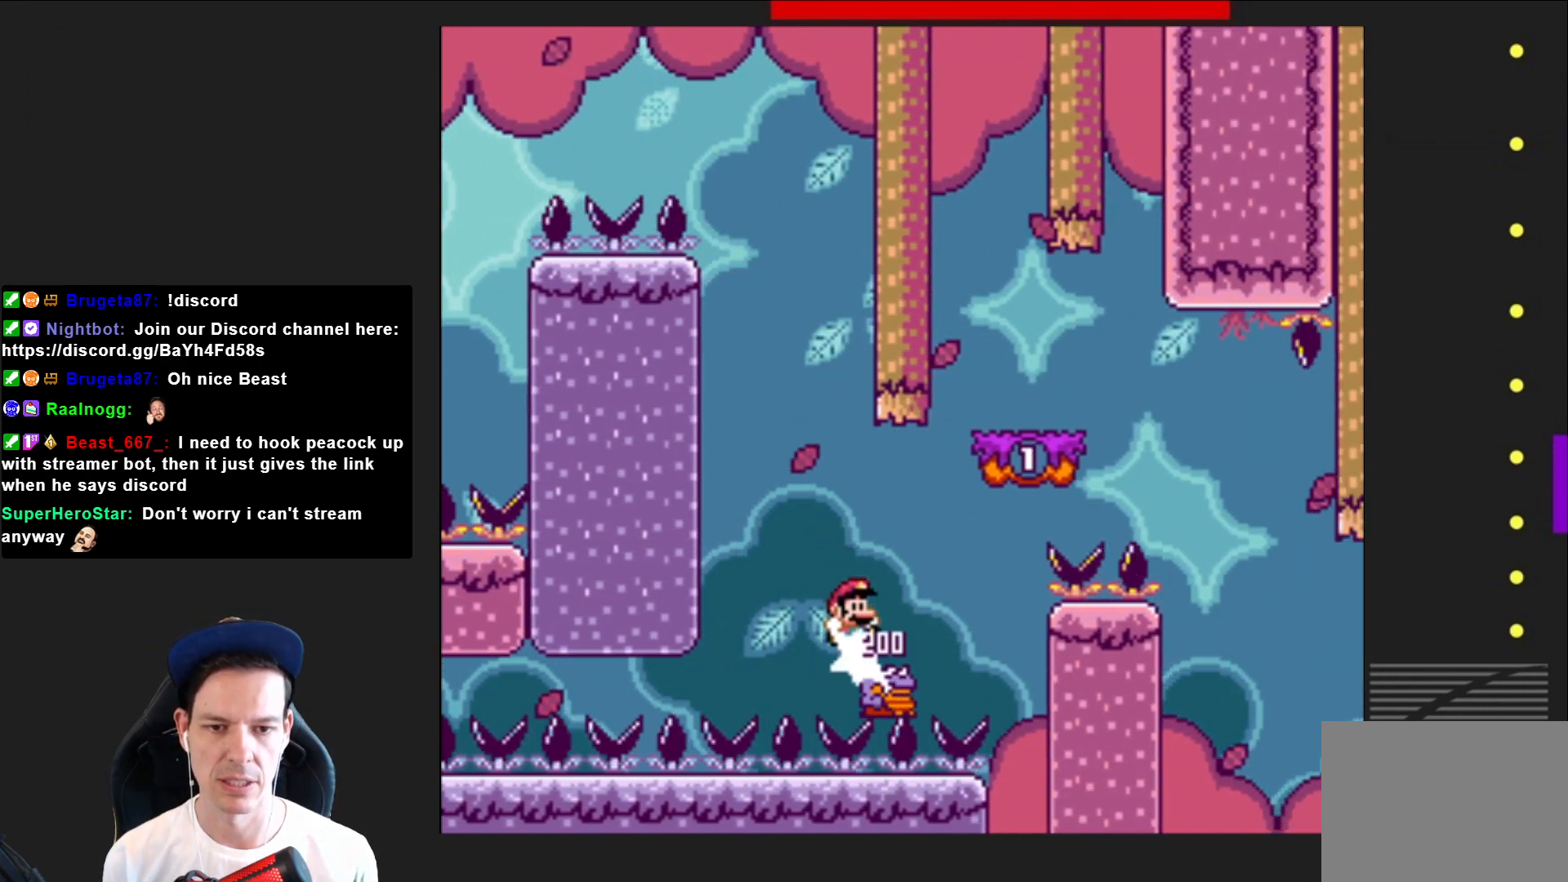
{"buttons": ["SQUARE", "DPAD_LEFT"], "right_stick": "center", "events": [[300, "DPAD_RIGHT", "up"], [400, "CROSS", "up"], [434, "DPAD_LEFT", "down"]]}
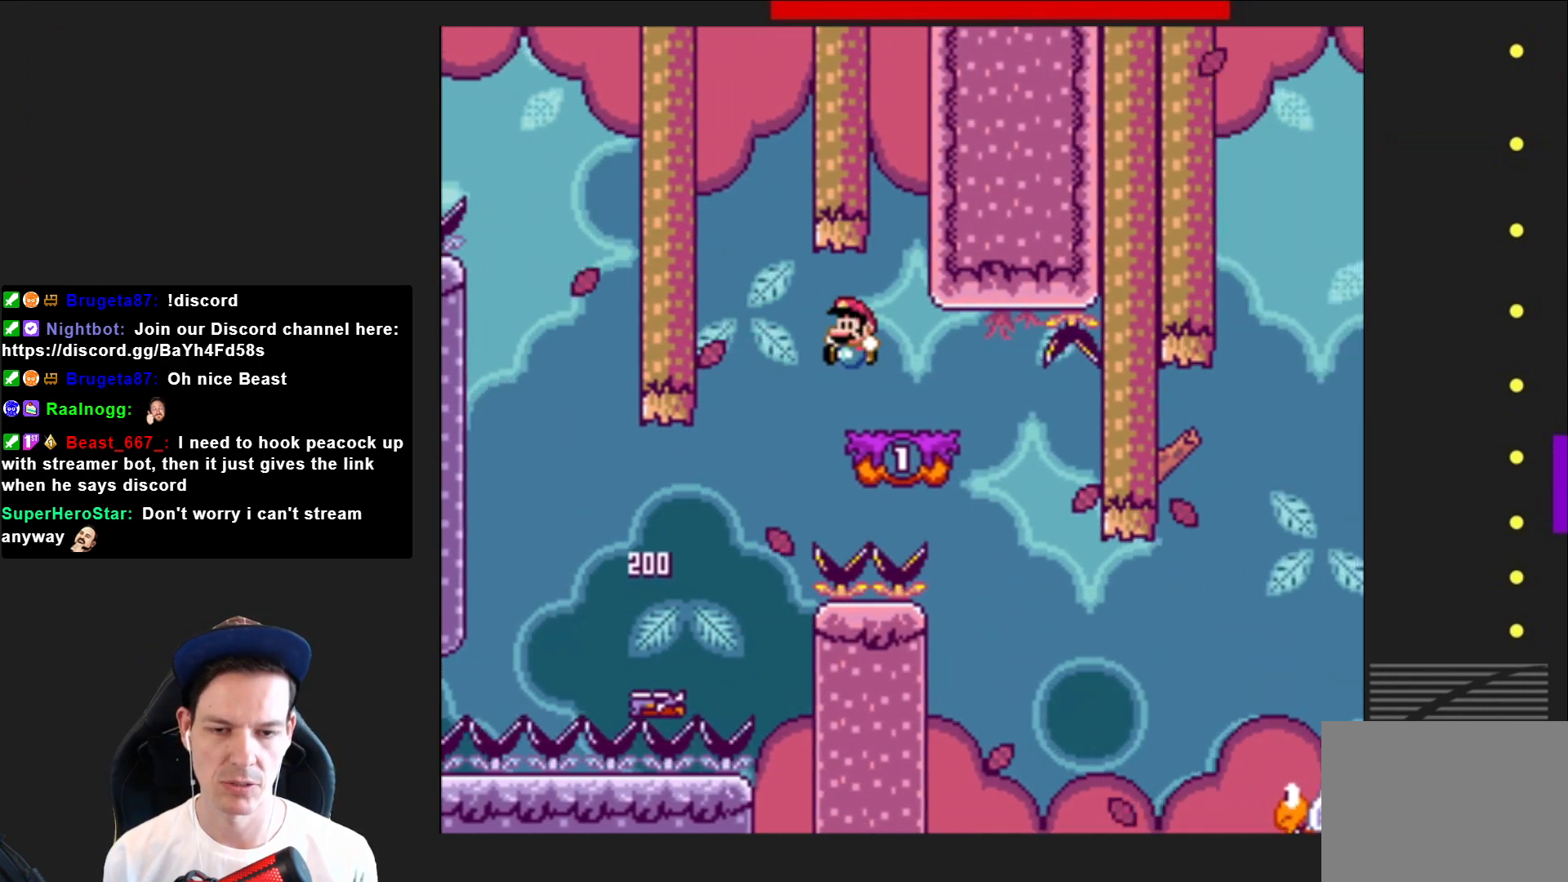
{"buttons": ["SQUARE"], "right_stick": "center", "events": [[34, "DPAD_LEFT", "up"]]}
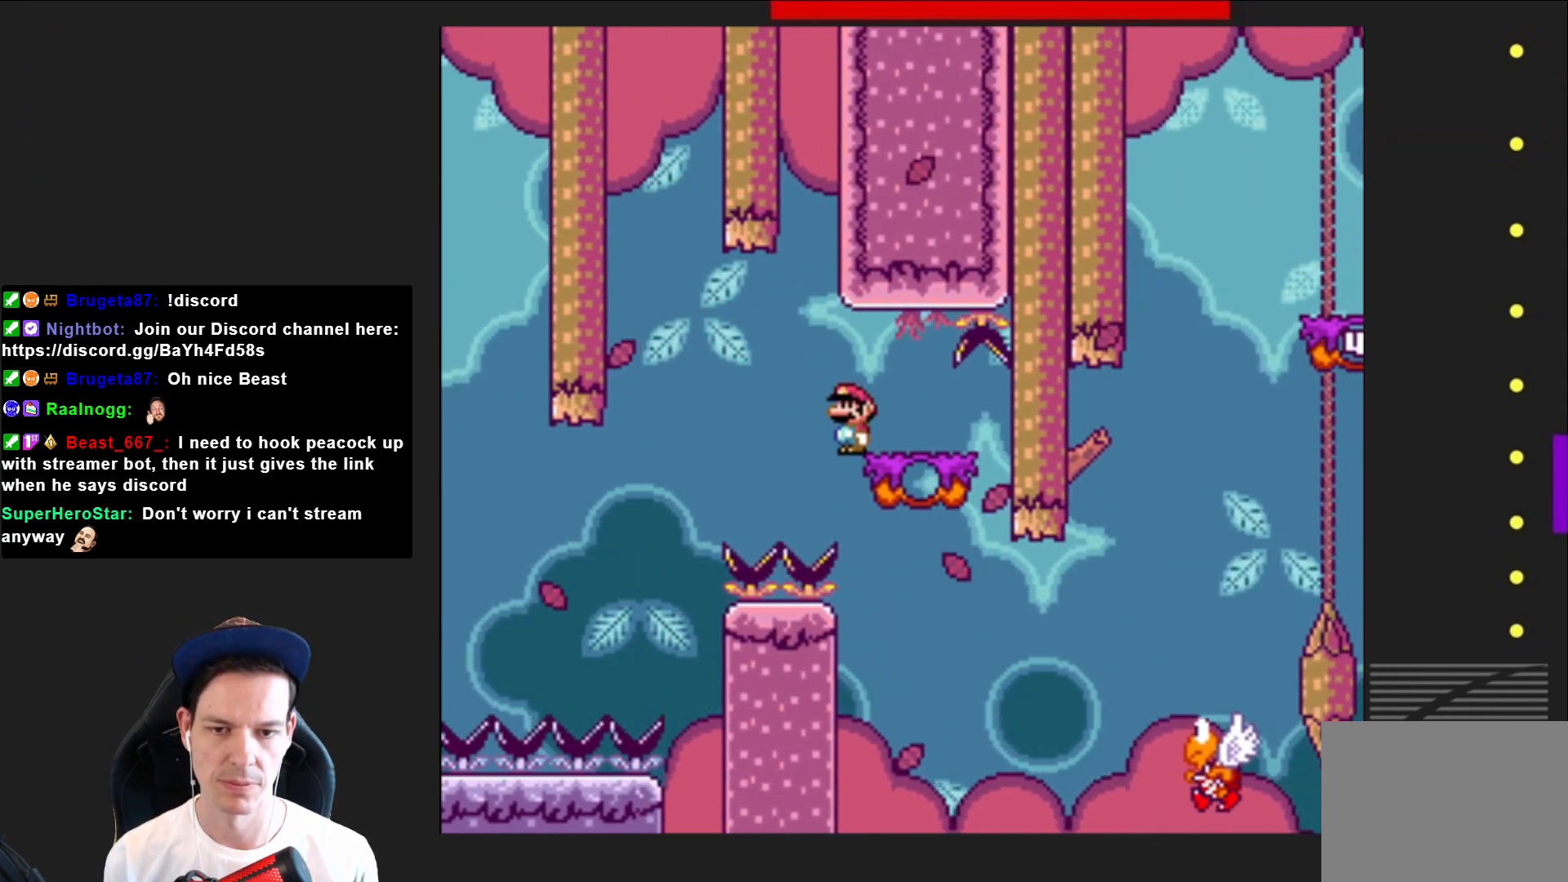
{"buttons": ["CROSS", "SQUARE", "DPAD_RIGHT"], "right_stick": "center", "events": [[100, "DPAD_RIGHT", "down"], [400, "CROSS", "down"]]}
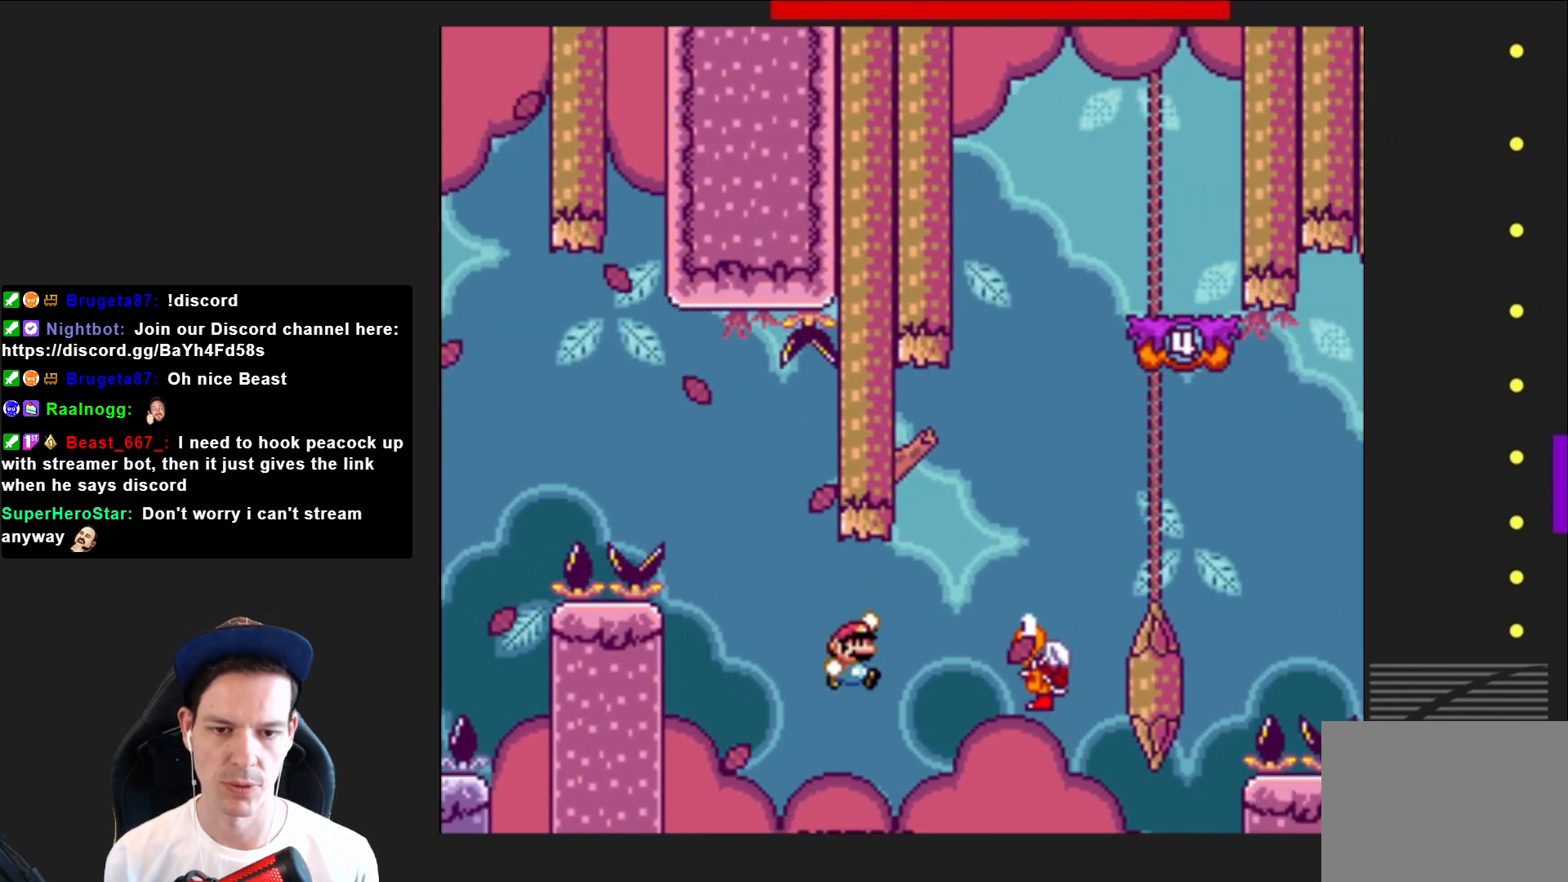
{"buttons": ["CROSS", "SQUARE"], "right_stick": "center", "events": [[167, "DPAD_RIGHT", "up"], [267, "DPAD_LEFT", "down"], [468, "DPAD_LEFT", "up"]]}
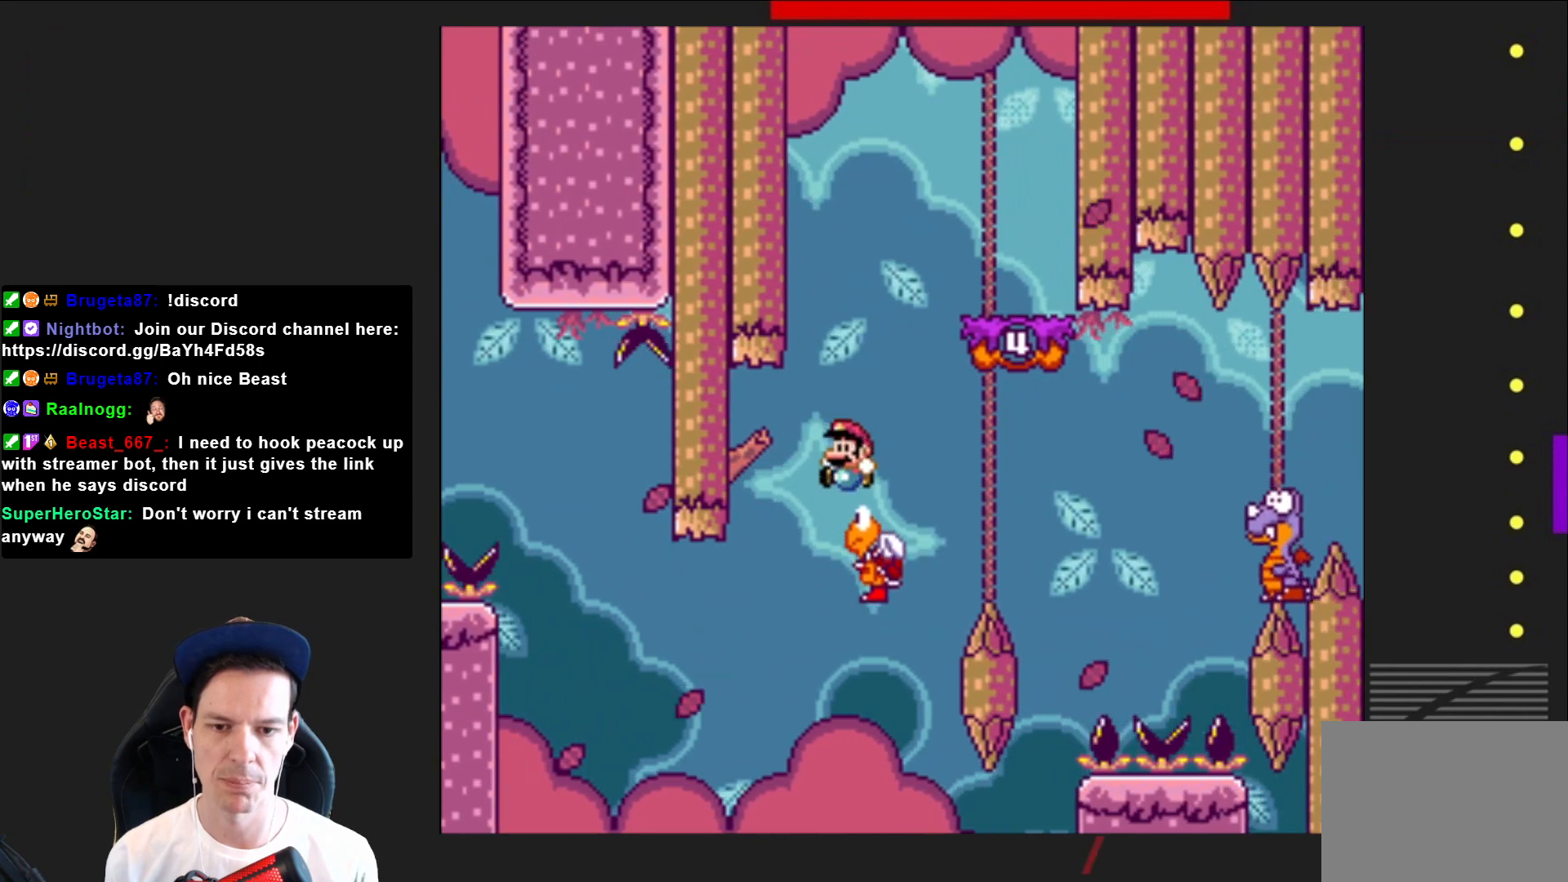
{"buttons": ["SQUARE"], "right_stick": "center", "events": [[67, "DPAD_RIGHT", "down"], [434, "DPAD_RIGHT", "up"], [500, "CROSS", "up"]]}
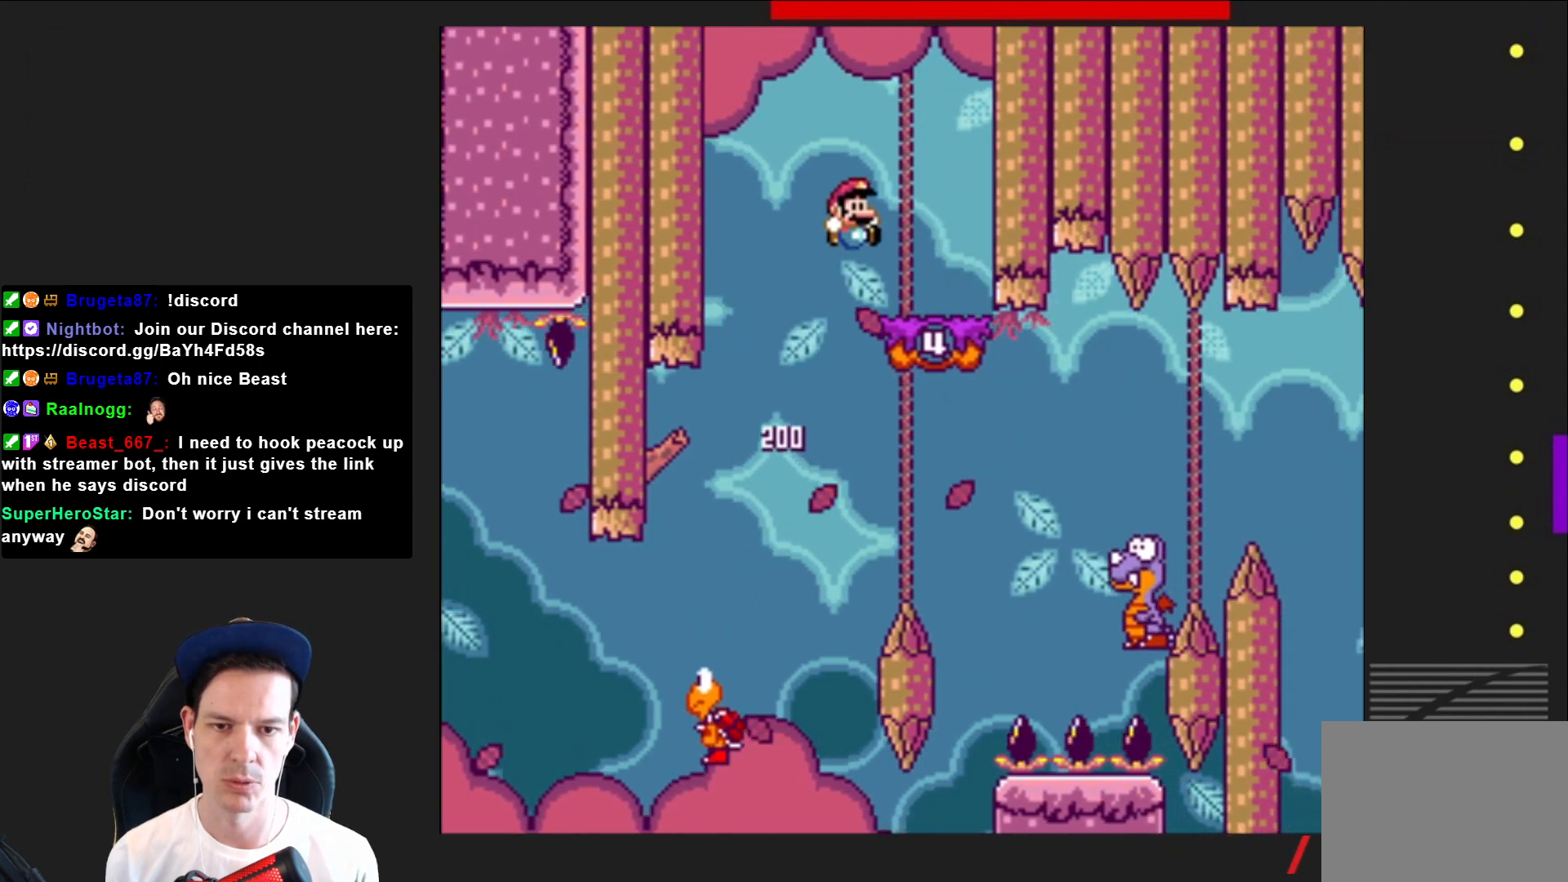
{"buttons": ["SQUARE"], "right_stick": "center", "events": [[101, "DPAD_LEFT", "down"], [301, "CROSS", "down"], [401, "DPAD_LEFT", "up"], [434, "CROSS", "up"]]}
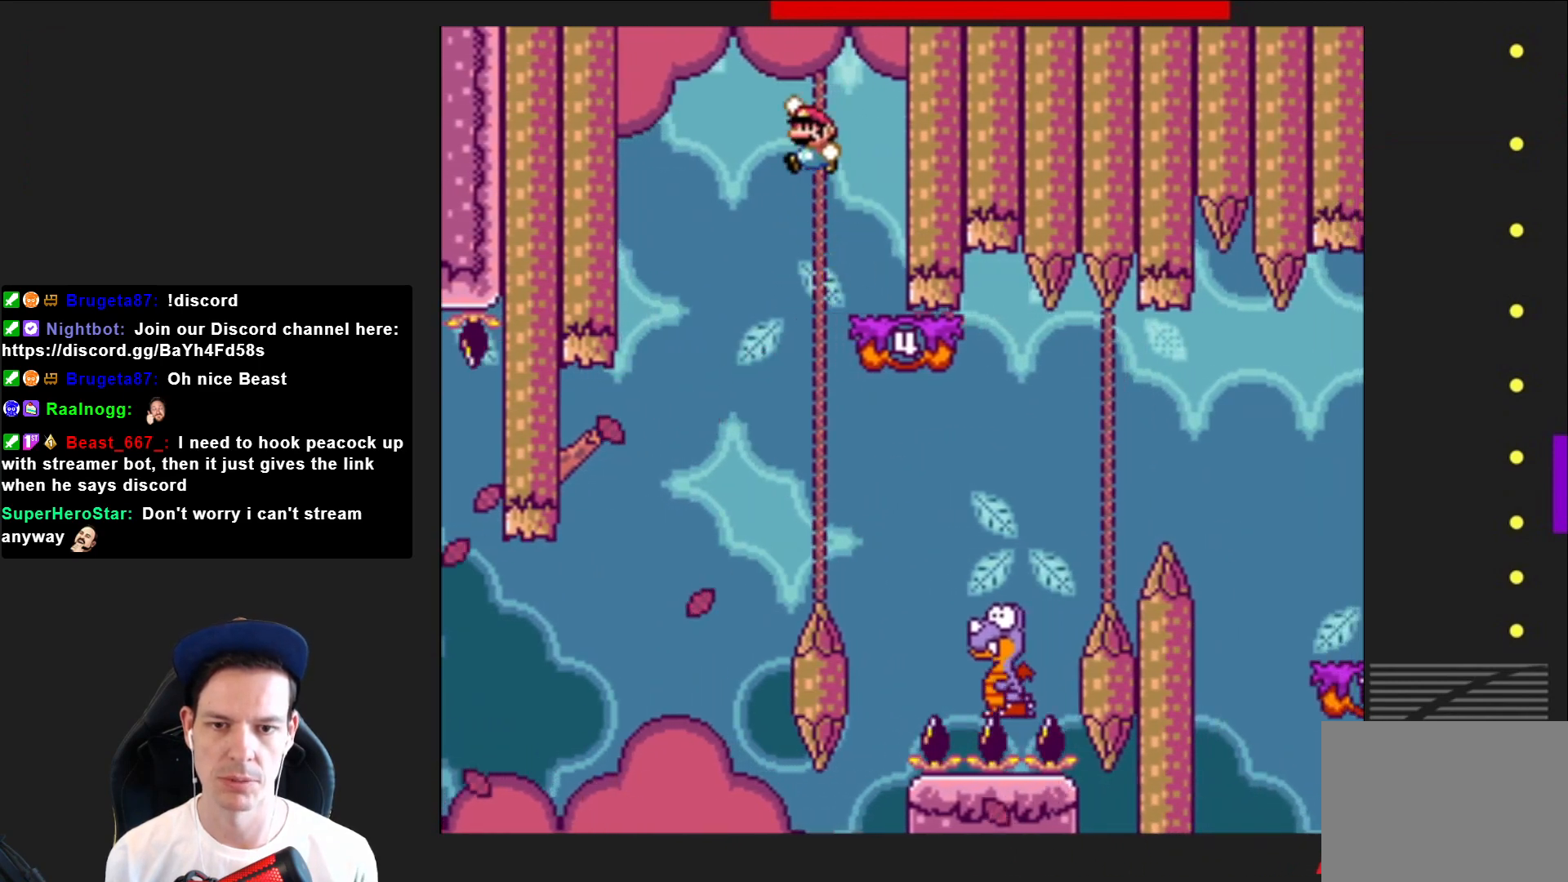
{"buttons": ["CROSS", "SQUARE", "DPAD_RIGHT"], "right_stick": "center", "events": [[100, "DPAD_RIGHT", "down"], [467, "CROSS", "down"]]}
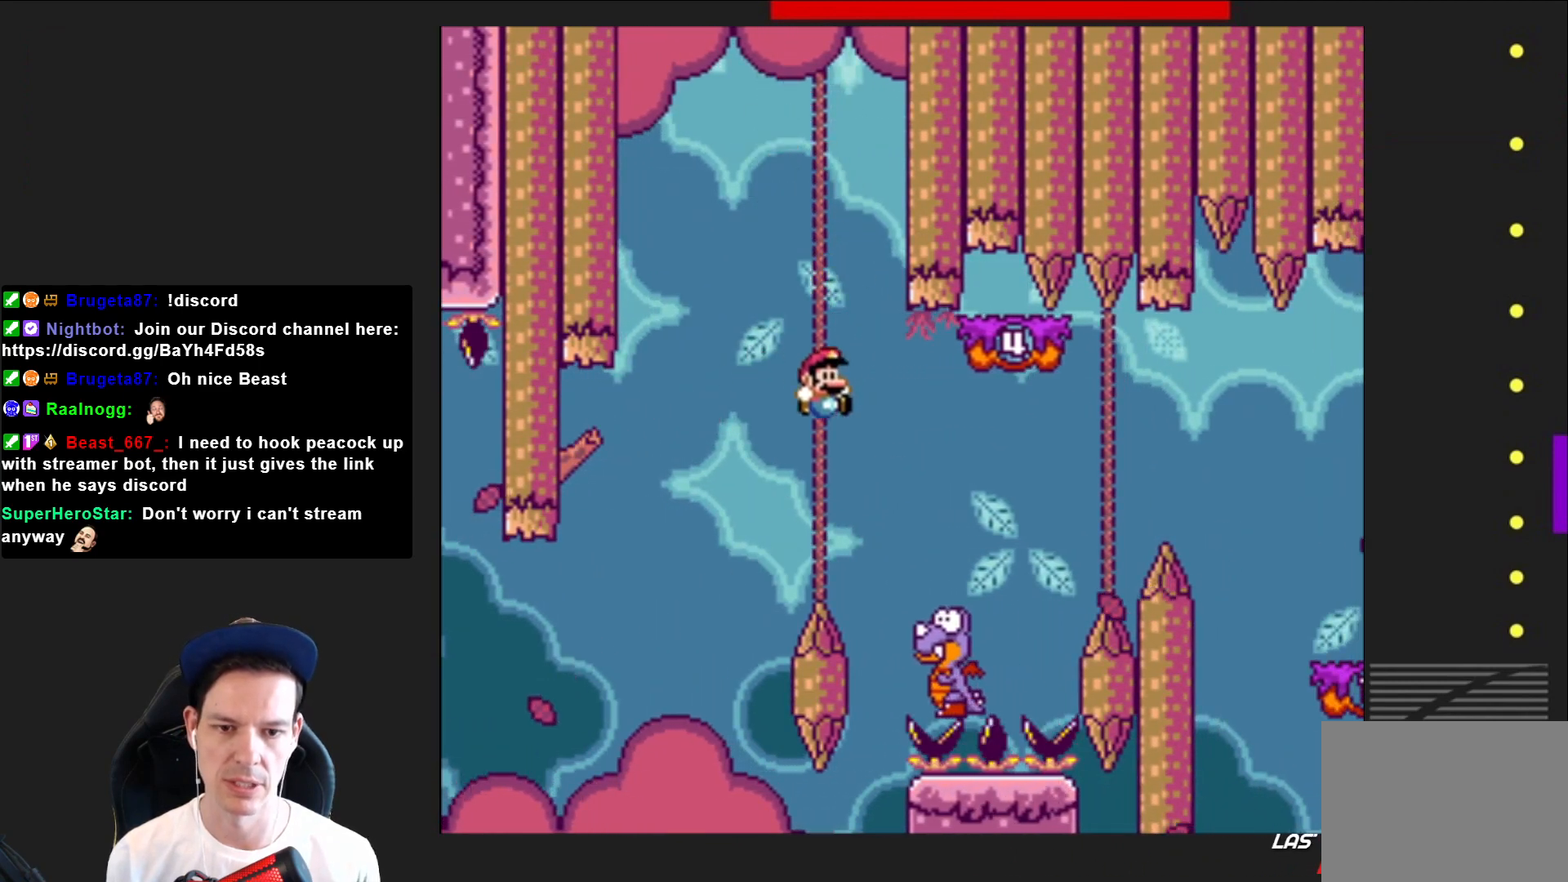
{"buttons": ["SQUARE", "DPAD_RIGHT"], "right_stick": "center", "events": [[401, "CROSS", "up"]]}
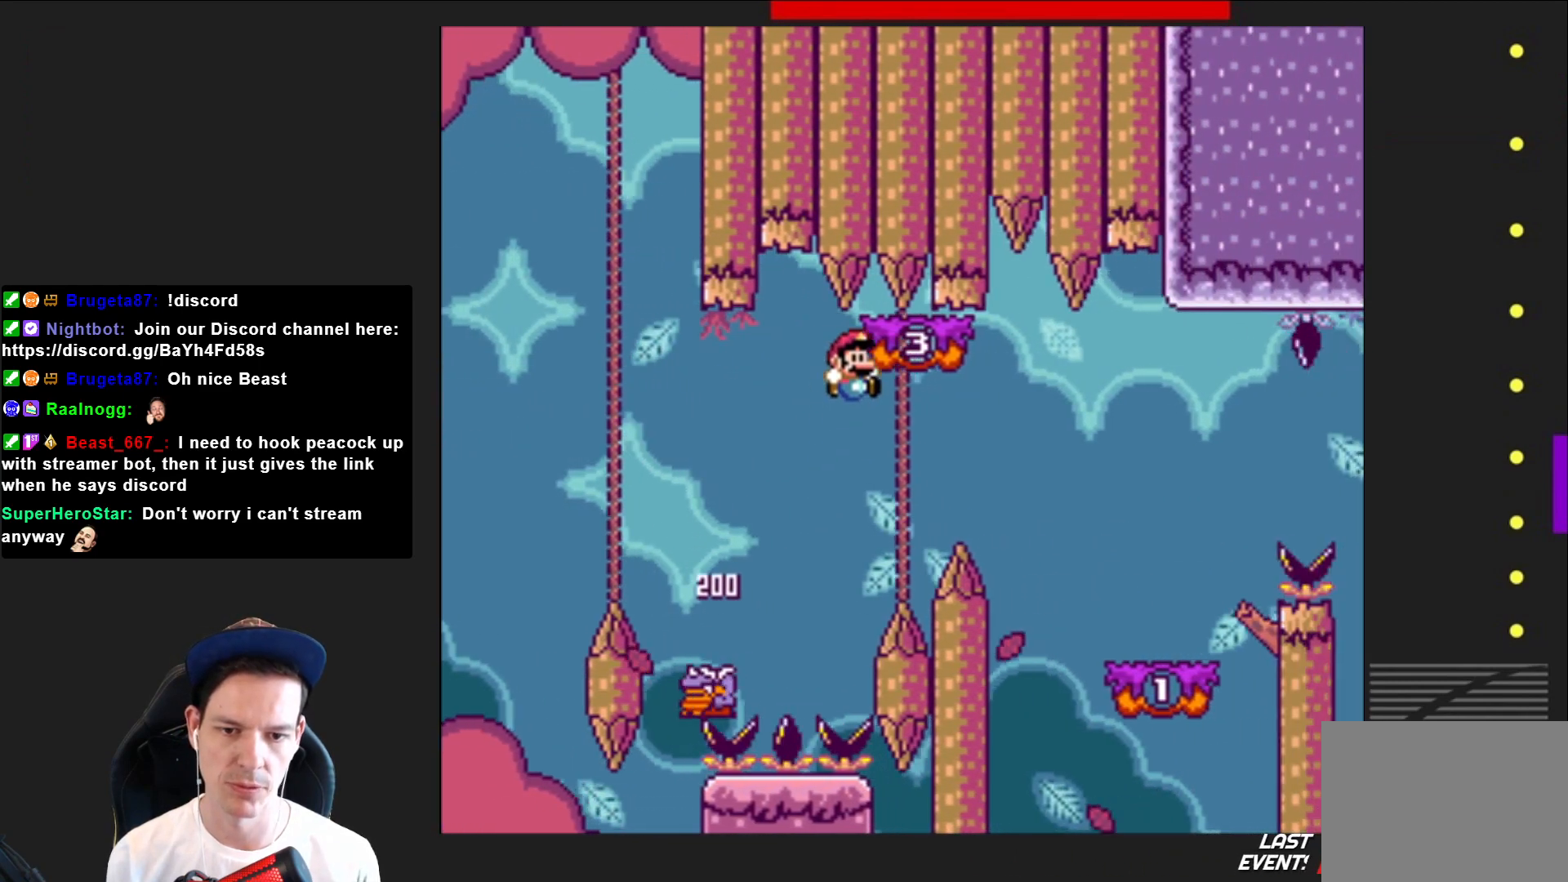
{"buttons": ["SQUARE", "DPAD_LEFT"], "right_stick": "center", "events": [[367, "DPAD_RIGHT", "up"], [467, "DPAD_LEFT", "down"]]}
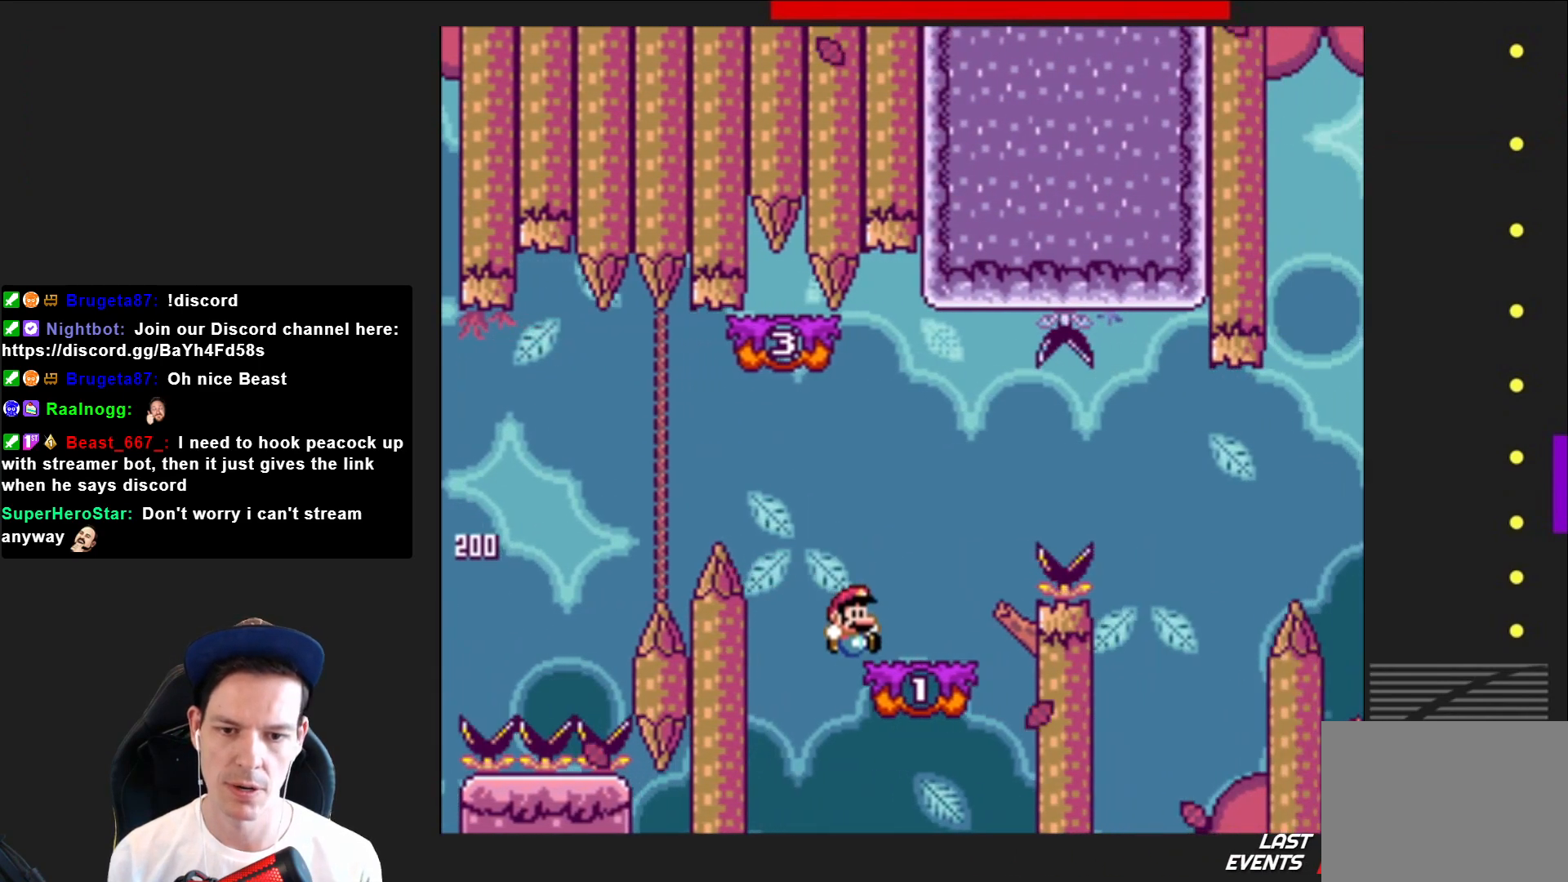
{"buttons": ["SQUARE", "R2", "DPAD_RIGHT"], "right_stick": "center", "events": [[134, "DPAD_LEFT", "up"], [234, "DPAD_RIGHT", "down"], [301, "R2", "down"]]}
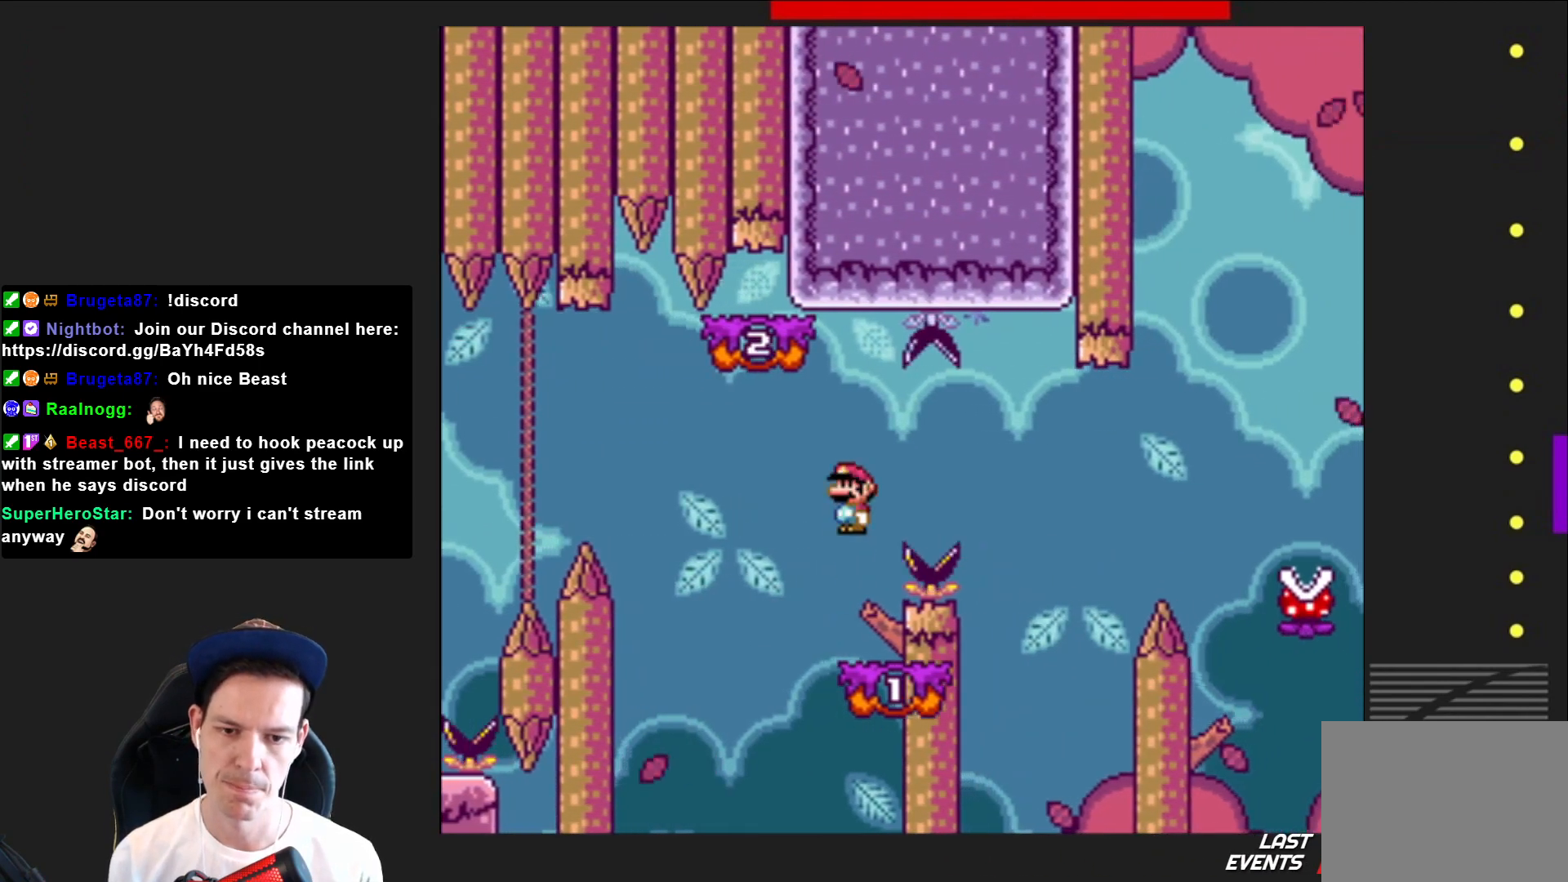
{"buttons": ["SQUARE"], "right_stick": "center", "events": [[233, "DPAD_RIGHT", "up"], [233, "R2", "up"], [334, "DPAD_LEFT", "down"], [467, "DPAD_LEFT", "up"]]}
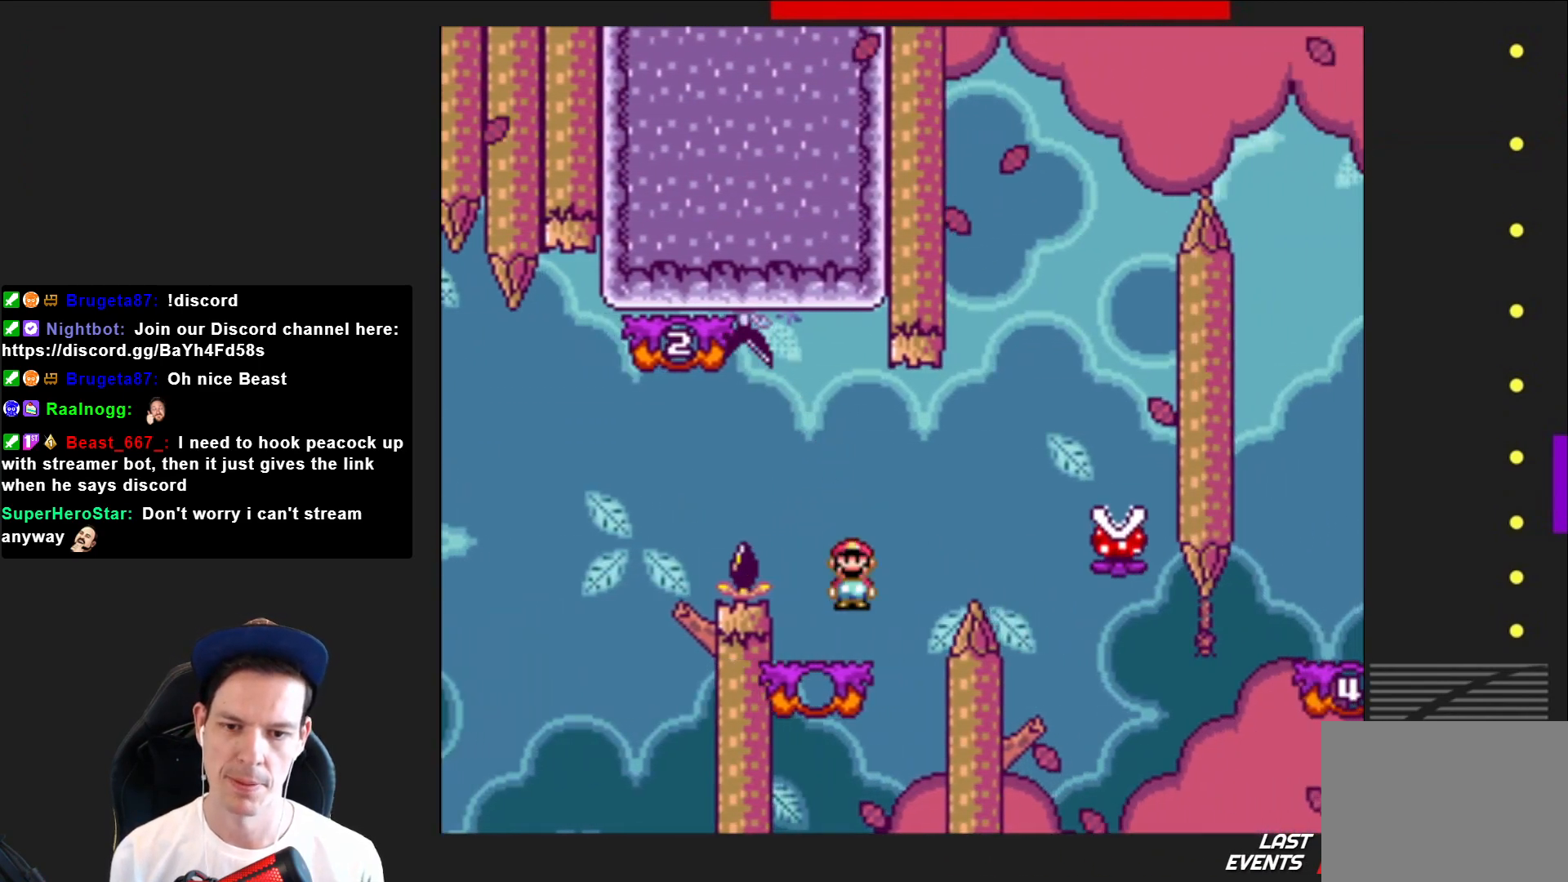
{"buttons": ["SQUARE", "R2", "DPAD_RIGHT"], "right_stick": "center", "events": [[34, "DPAD_RIGHT", "down"], [167, "R2", "down"]]}
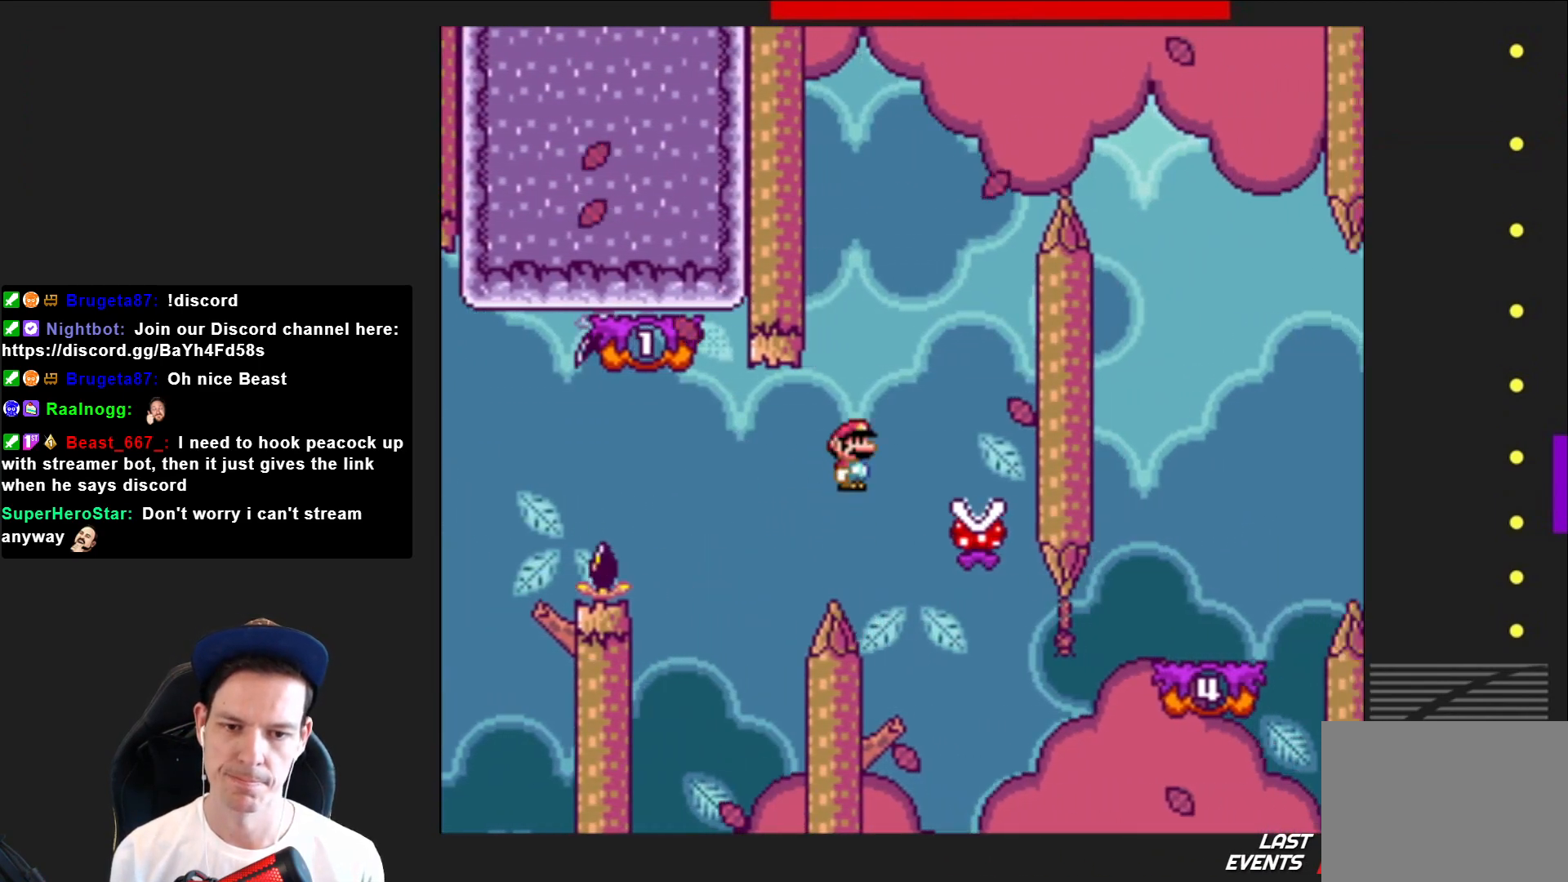
{"buttons": ["SQUARE", "R2", "DPAD_LEFT"], "right_stick": "center", "events": [[67, "DPAD_RIGHT", "up"], [200, "DPAD_LEFT", "down"]]}